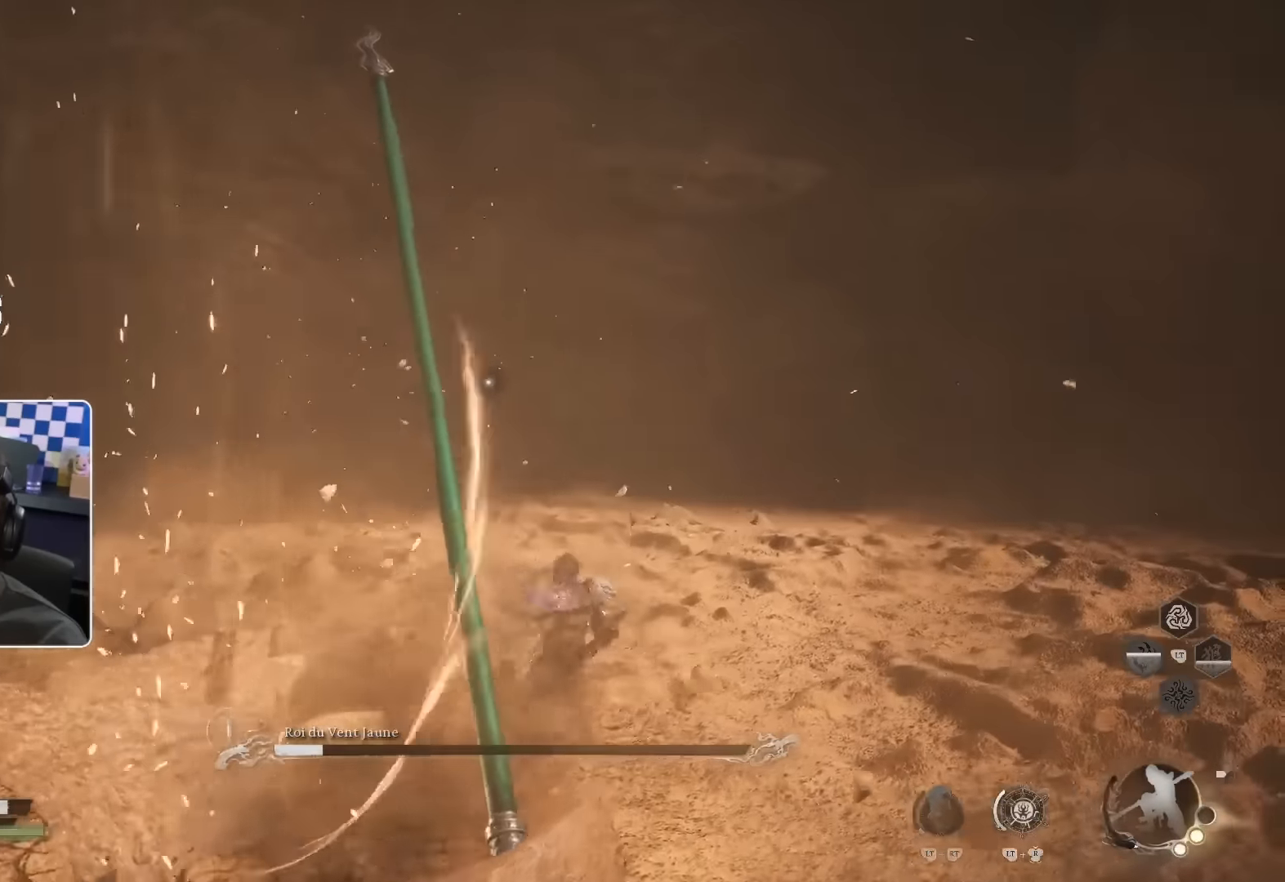
Gameplay with a controller (PlayStation layout); each line is a JSON object with the inputs held at the frame after it. "events" lists button and stick changes between this image and that frame as [ms after this image, input, new state], when the widget could be followed in between.
{"buttons": [], "left_stick": "up", "right_stick": "center", "events": [[17, "CROSS", "down"], [67, "left_stick", "up"], [250, "CROSS", "up"]]}
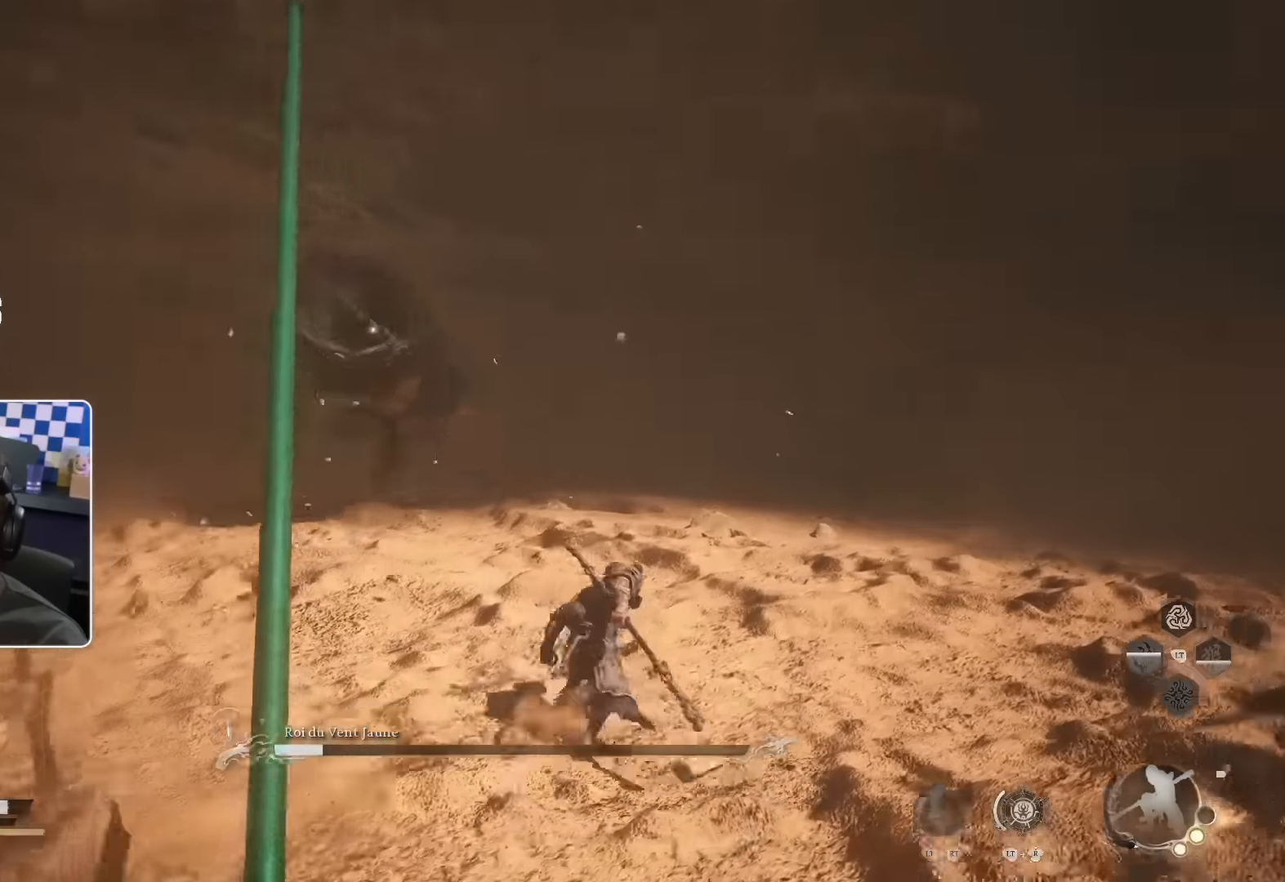
{"buttons": ["R1"], "left_stick": "up", "right_stick": "center", "events": [[450, "R1", "down"]]}
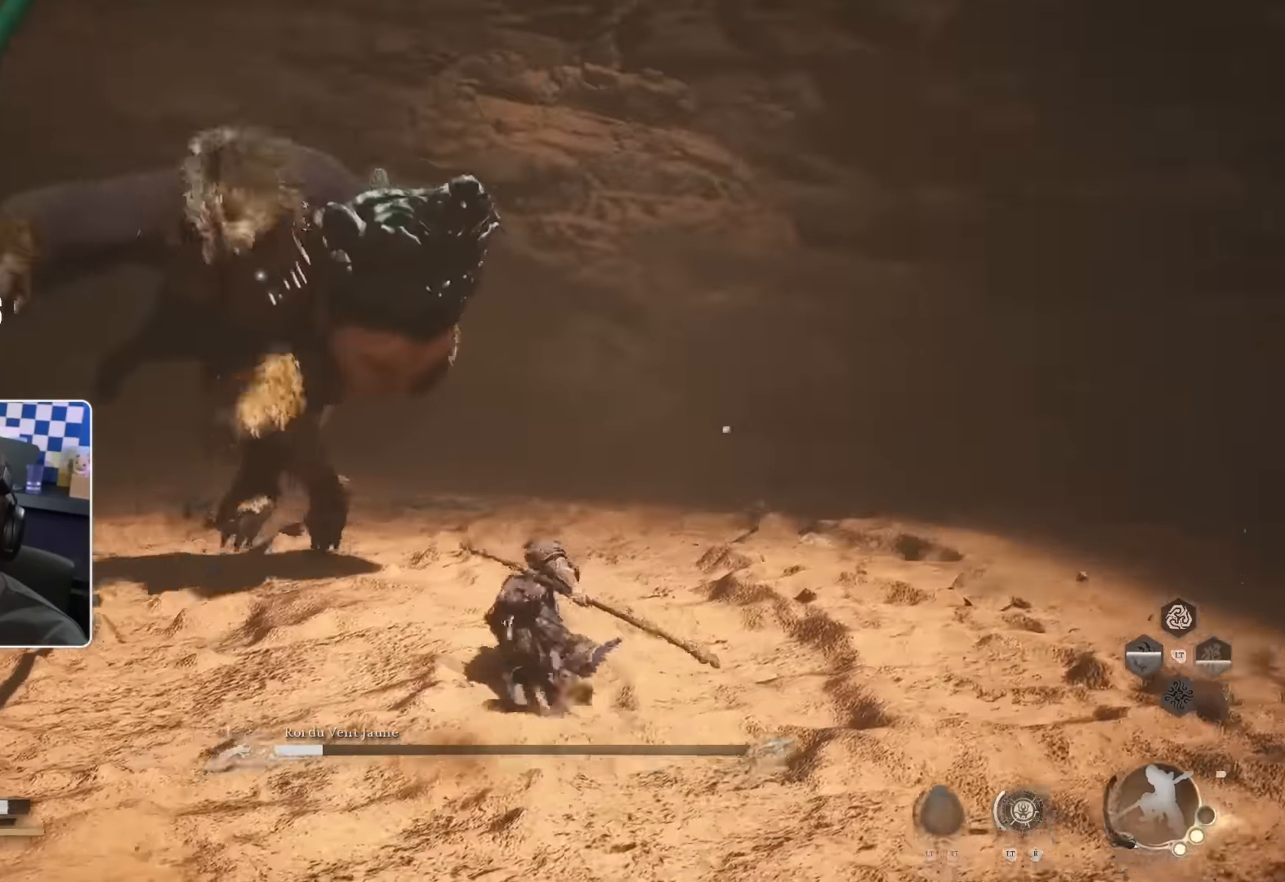
{"buttons": ["R1"], "left_stick": "up-left", "right_stick": "left", "events": [[50, "R1", "up"], [117, "R1", "down"], [183, "R1", "up"], [267, "R1", "down"], [317, "R1", "up"], [367, "left_stick", "up-left"], [383, "R1", "down"], [433, "R1", "up"], [483, "right_stick", "left"], [500, "R1", "down"]]}
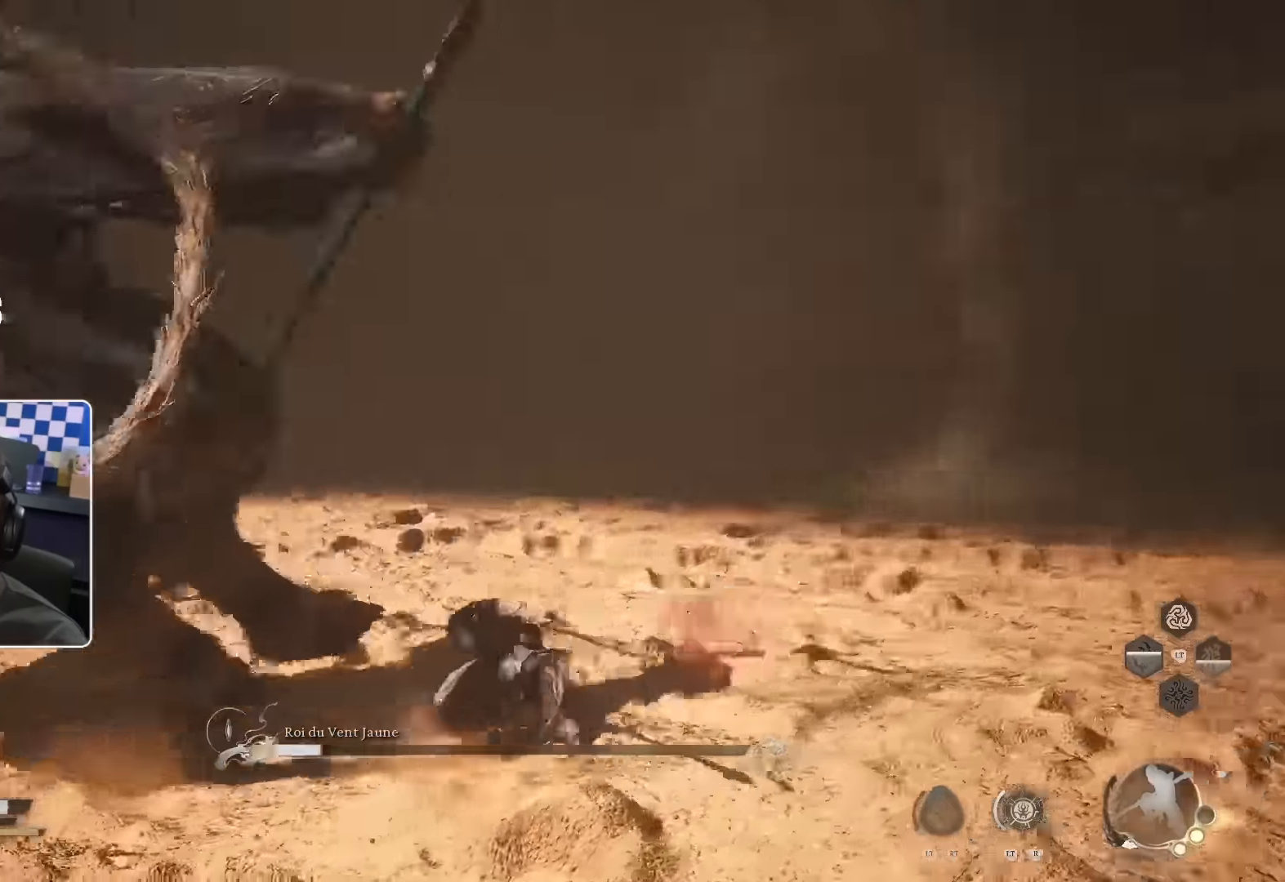
{"buttons": [], "left_stick": "up", "right_stick": "center", "events": [[100, "R1", "up"], [100, "right_stick", "center"], [167, "R1", "down"], [233, "R1", "up"], [300, "R1", "down"], [350, "R1", "up"], [433, "R1", "down"], [500, "R1", "up"], [500, "left_stick", "up"]]}
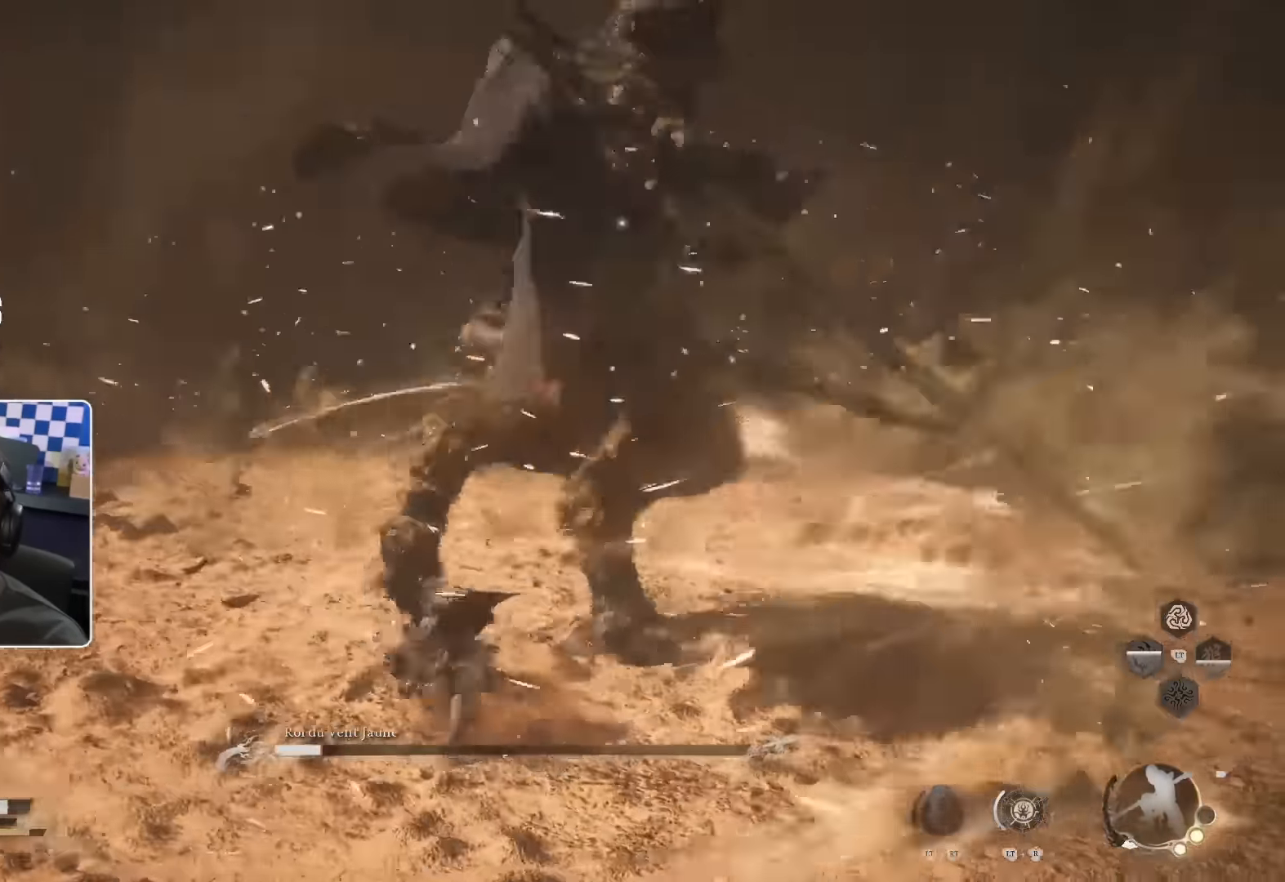
{"buttons": [], "left_stick": "up", "right_stick": "center", "events": [[67, "R1", "down"], [133, "R1", "up"], [200, "R1", "down"], [317, "R1", "up"], [383, "SQUARE", "down"], [500, "SQUARE", "up"]]}
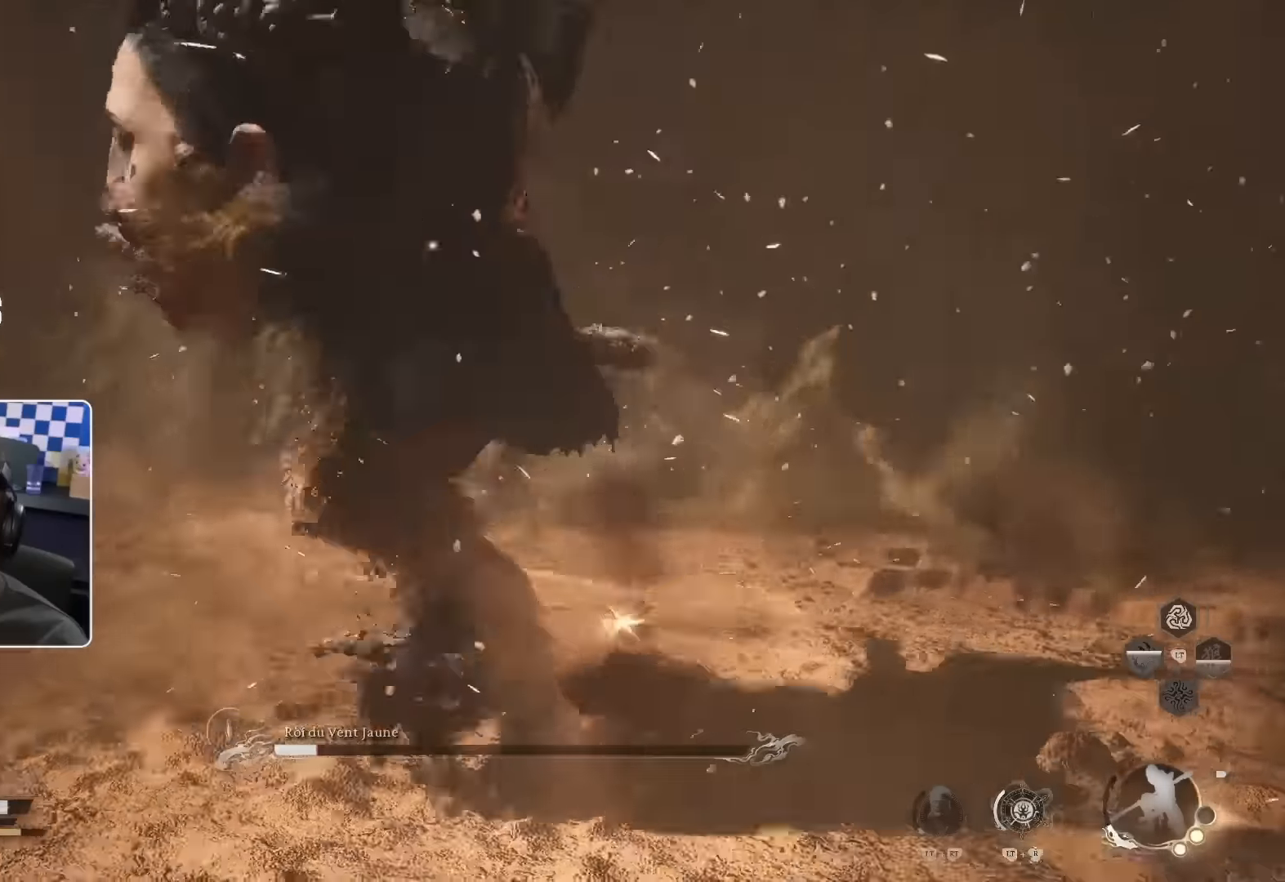
{"buttons": [], "left_stick": "up", "right_stick": "center", "events": [[217, "R1", "down"], [317, "R1", "up"], [383, "R1", "down"], [433, "R1", "up"]]}
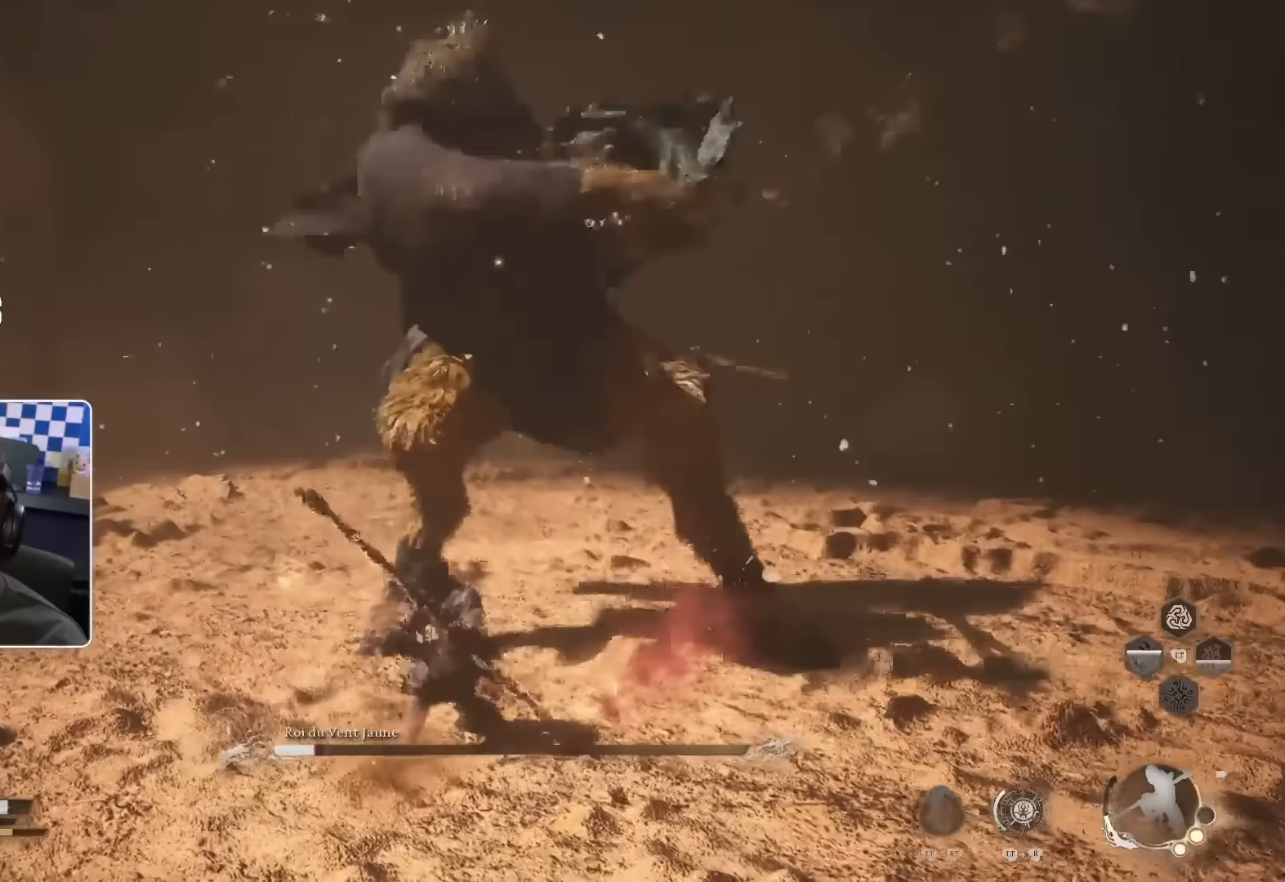
{"buttons": [], "left_stick": "up", "right_stick": "center", "events": []}
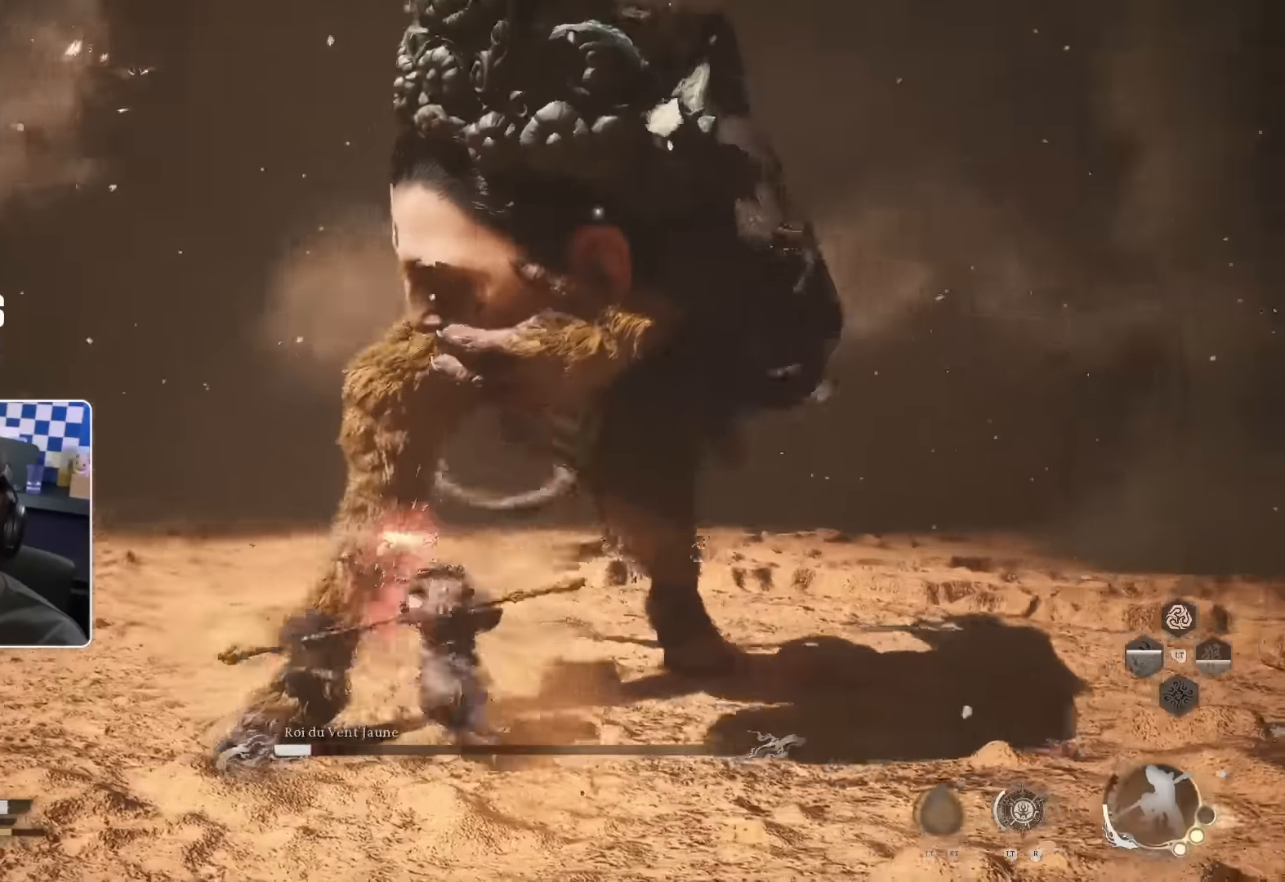
{"buttons": [], "left_stick": "up", "right_stick": "center", "events": [[267, "SQUARE", "down"], [367, "SQUARE", "up"]]}
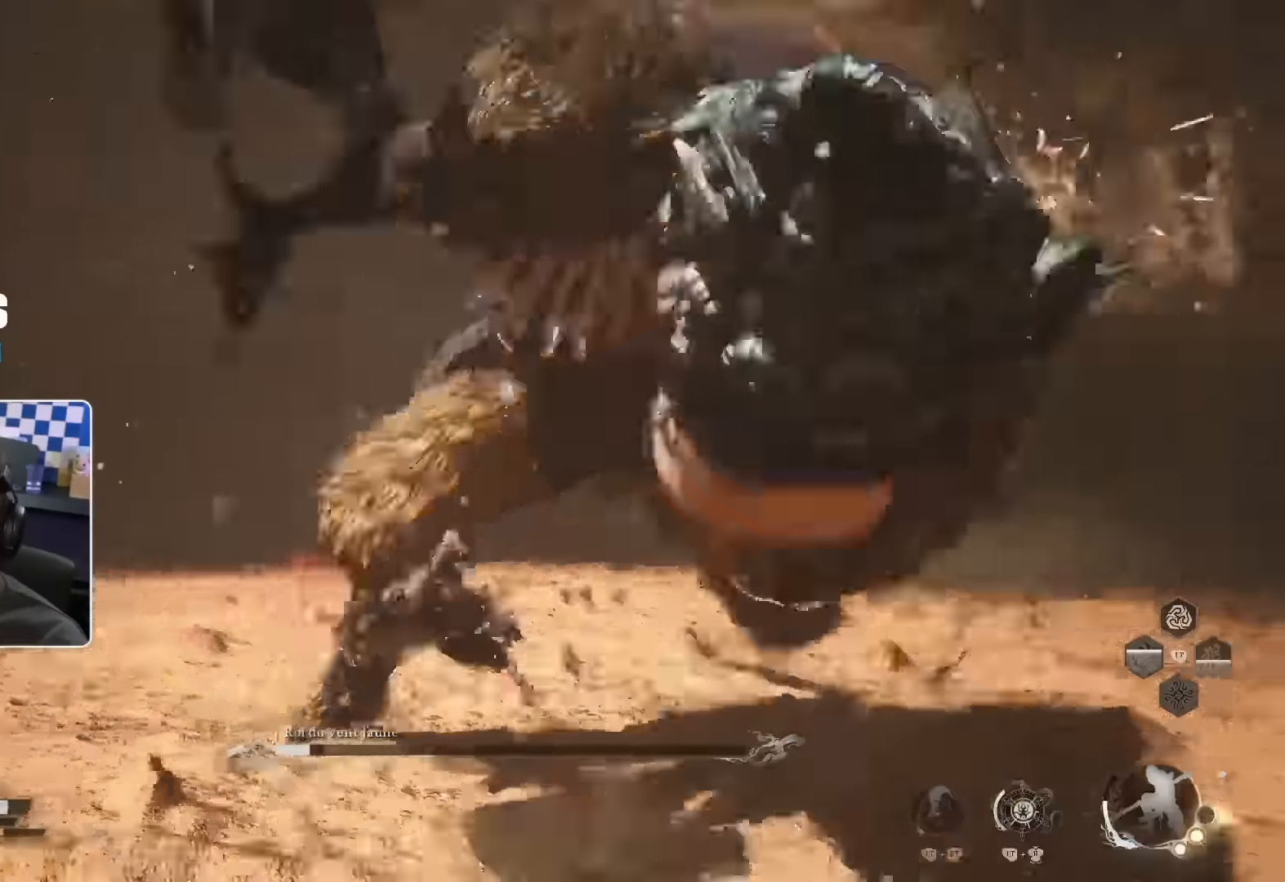
{"buttons": ["R1"], "left_stick": "up-right", "right_stick": "center"}
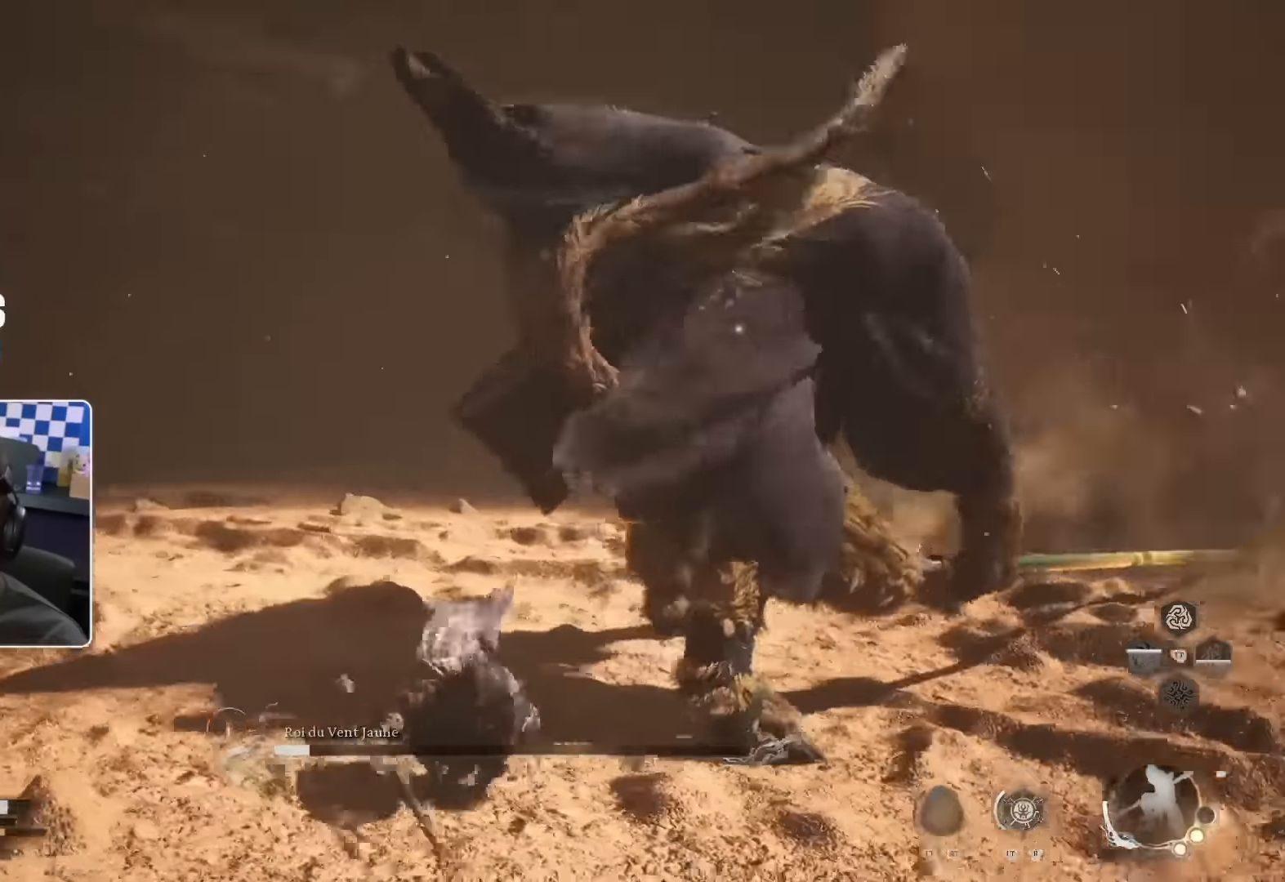
{"buttons": [], "left_stick": "up-right", "right_stick": "center", "events": [[50, "R1", "up"], [133, "R1", "down"], [217, "R1", "up"], [267, "R1", "down"], [317, "R1", "up"], [400, "R1", "down"], [450, "R1", "up"]]}
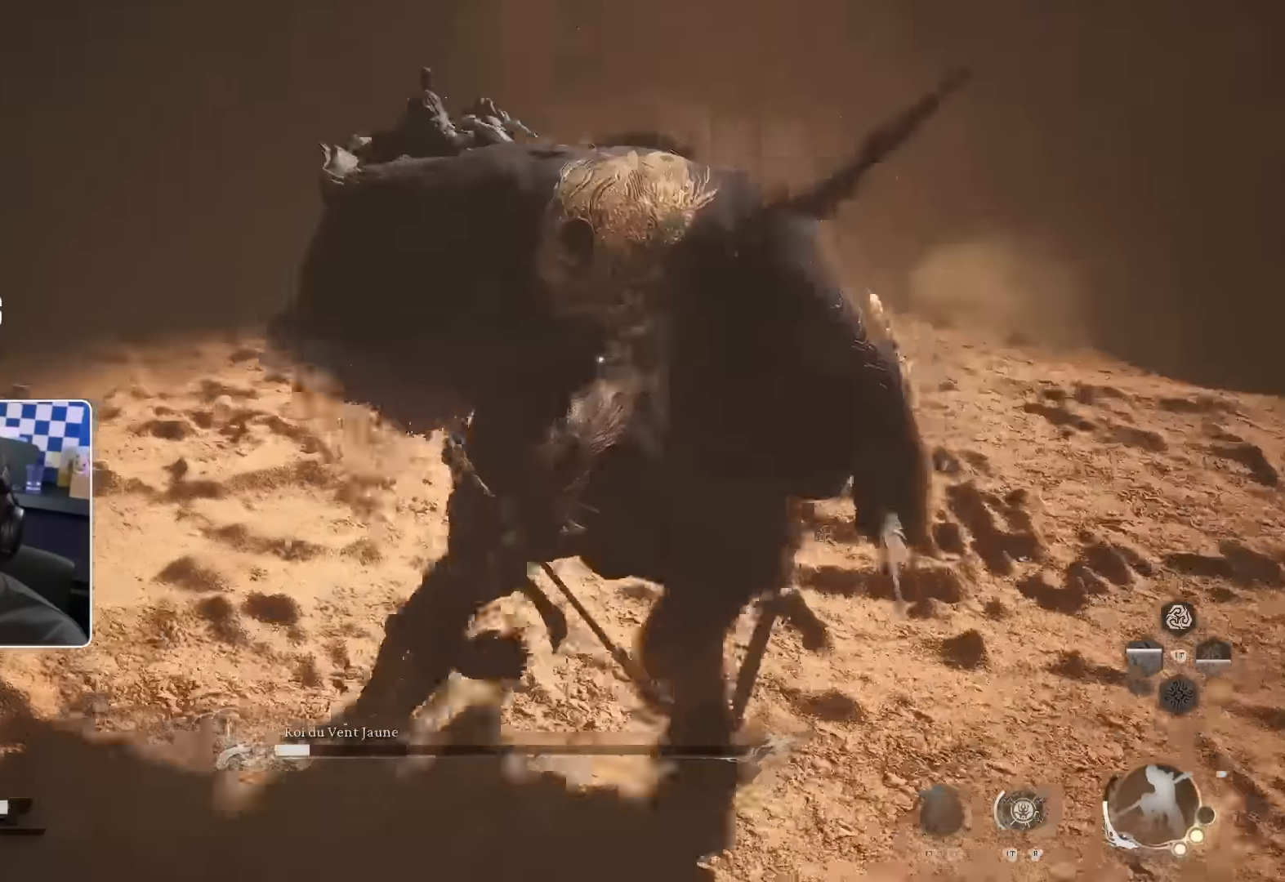
{"buttons": [], "left_stick": "up-right", "right_stick": "center", "events": [[67, "R1", "down"], [117, "R1", "up"], [183, "R1", "down"], [267, "R1", "up"], [317, "R1", "down"], [367, "R1", "up"]]}
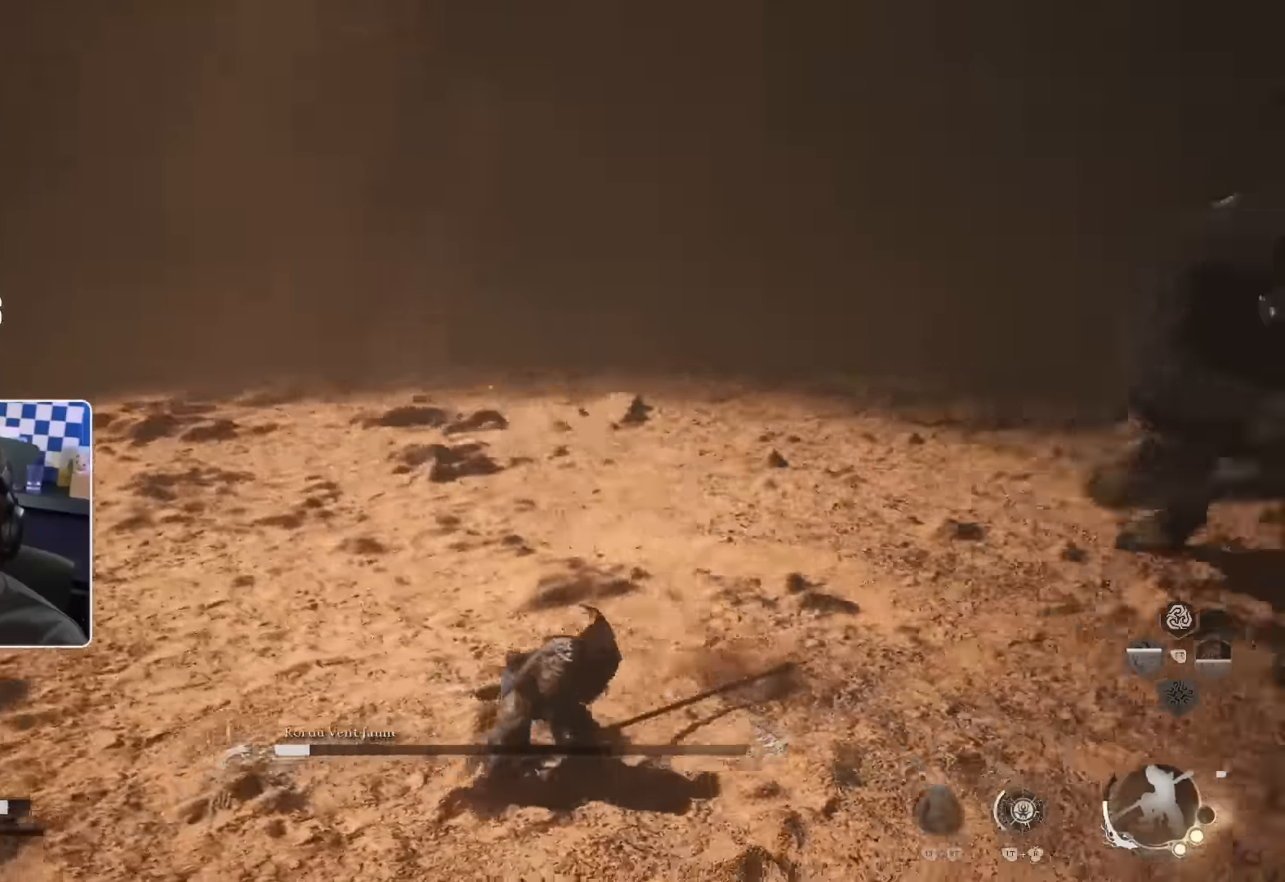
{"buttons": ["SQUARE"], "left_stick": "up-right", "right_stick": "center", "events": [[117, "right_stick", "right"], [250, "right_stick", "center"], [500, "SQUARE", "down"]]}
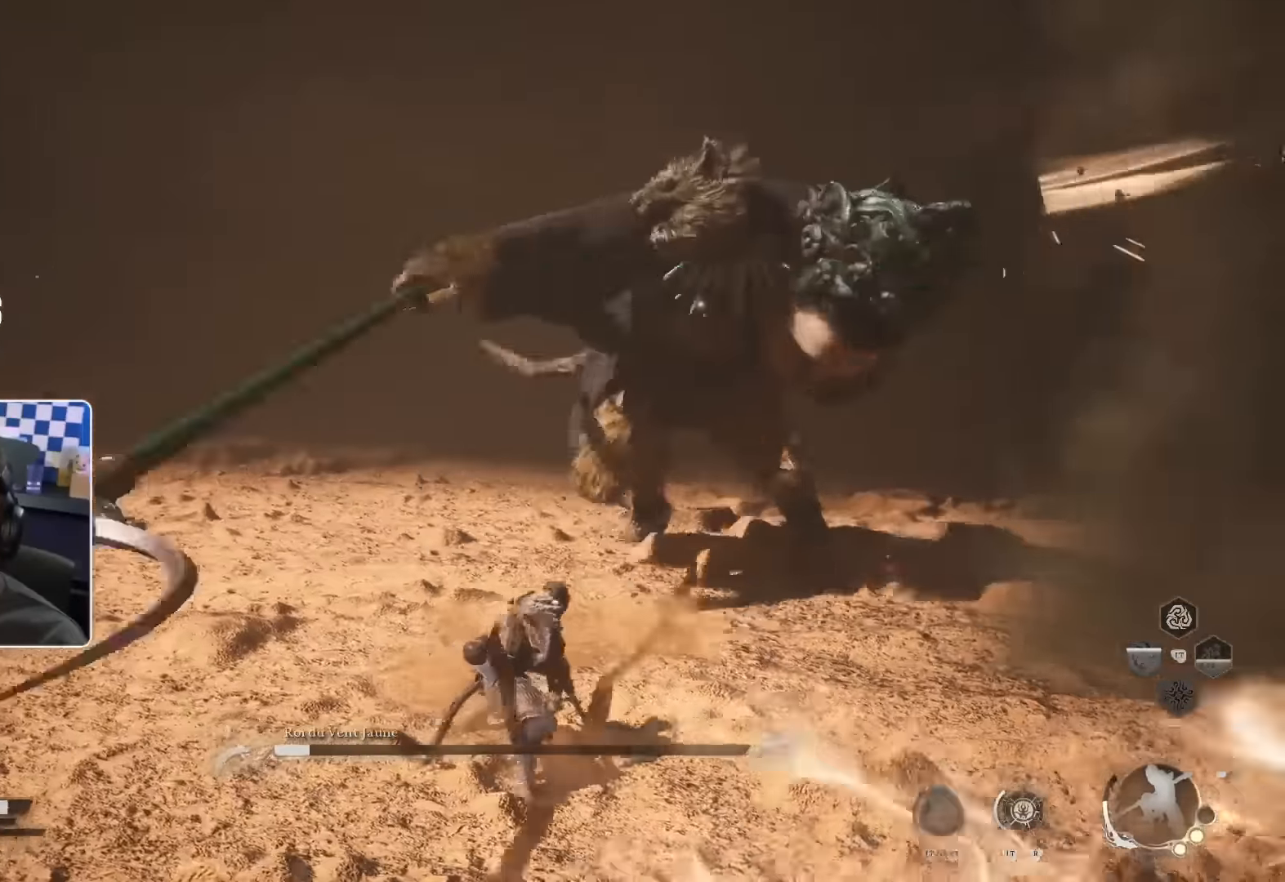
{"buttons": [], "left_stick": "up-right", "right_stick": "center", "events": [[33, "SQUARE", "up"], [100, "SQUARE", "down"], [167, "SQUARE", "up"]]}
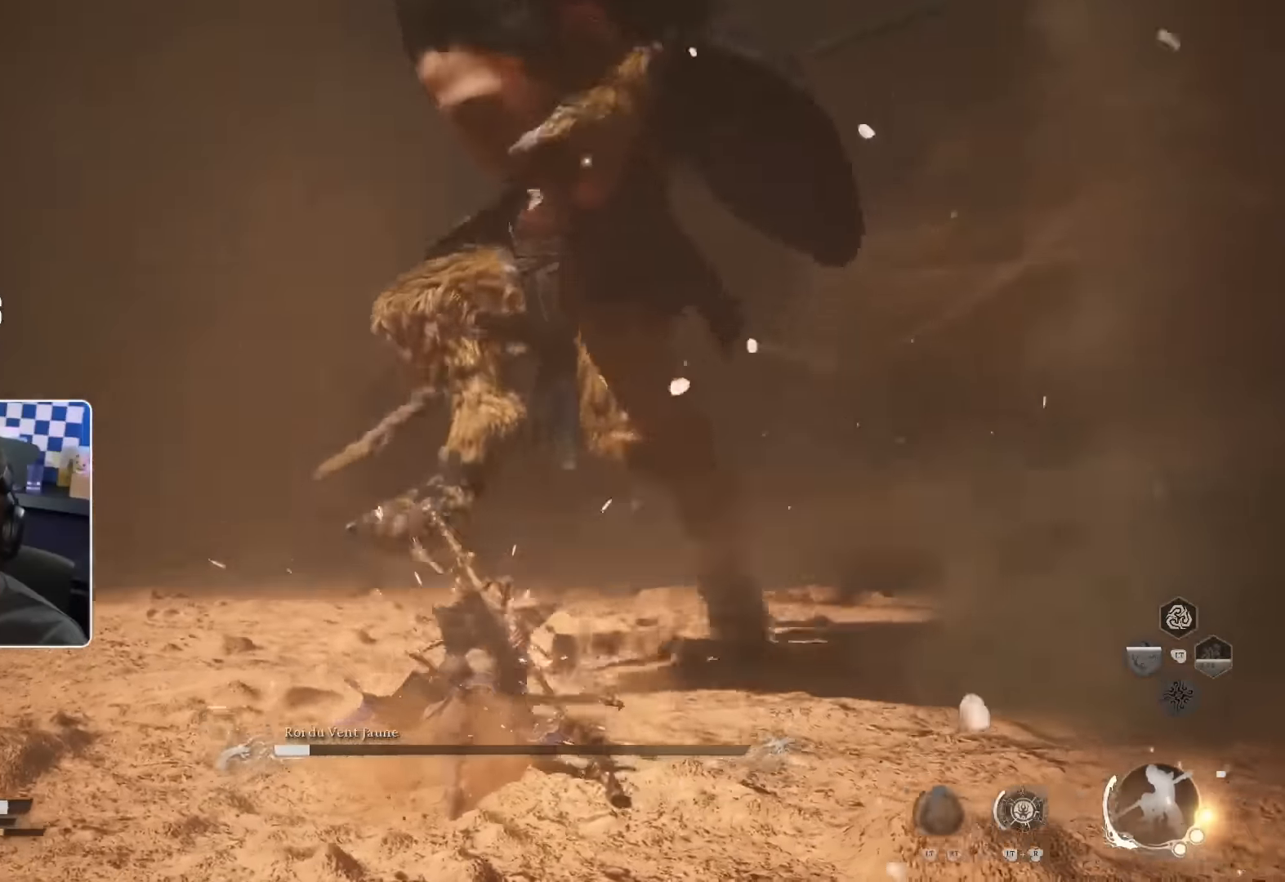
{"buttons": [], "left_stick": "up-right", "right_stick": "center", "events": [[350, "R1", "down"], [433, "R1", "up"]]}
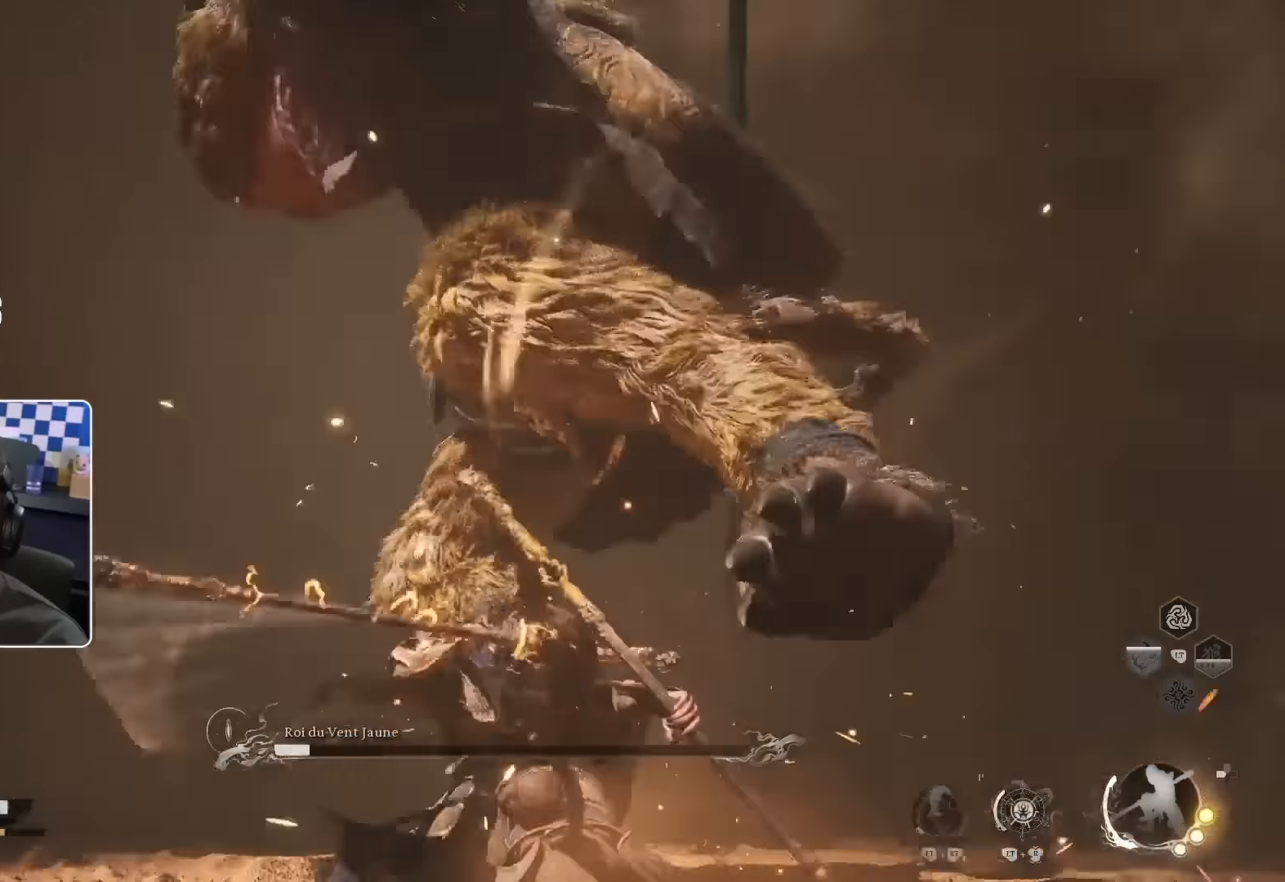
{"buttons": [], "left_stick": "up-right", "right_stick": "center", "events": [[33, "R1", "down"], [83, "R1", "up"], [150, "R1", "down"], [217, "R1", "up"], [317, "R1", "down"], [383, "R1", "up"]]}
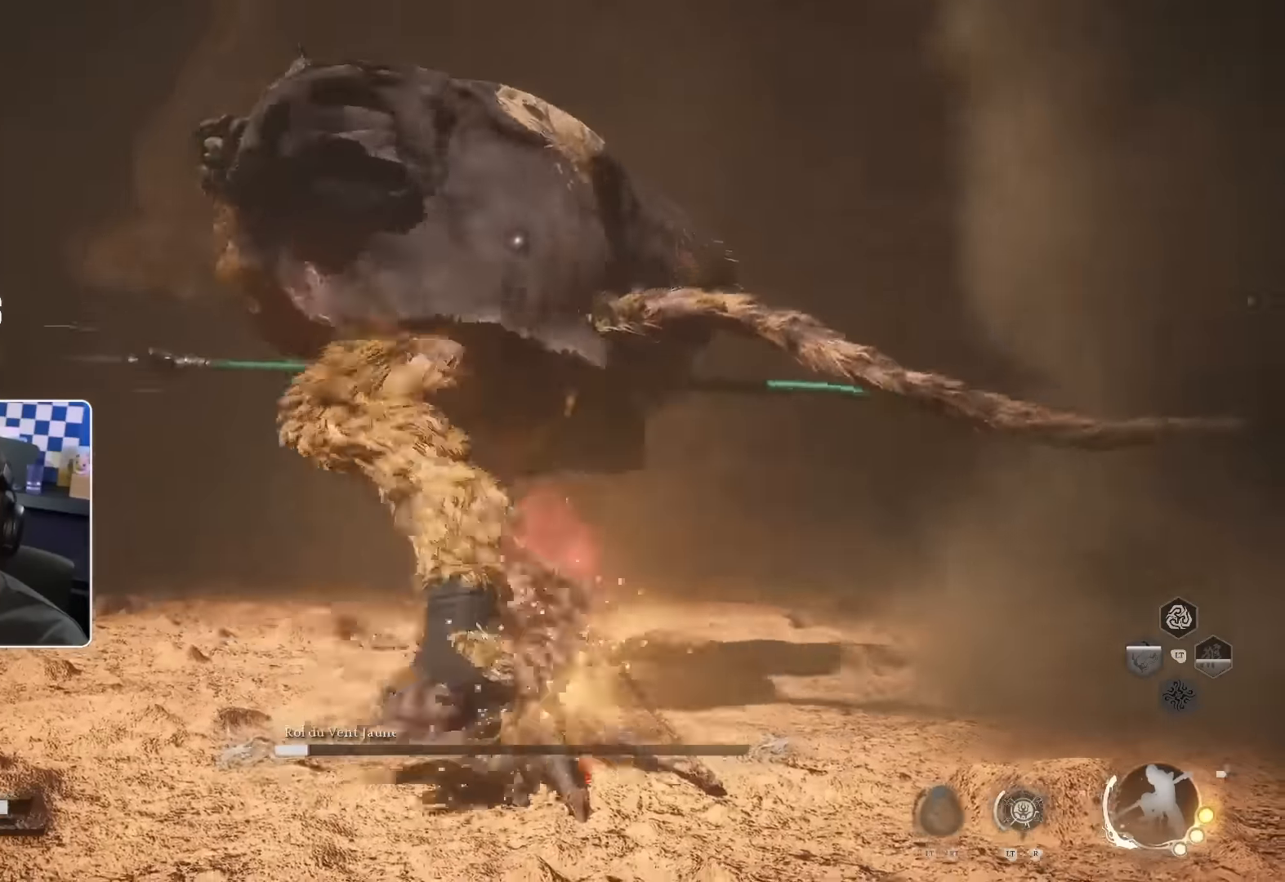
{"buttons": [], "left_stick": "up", "right_stick": "center", "events": [[67, "R1", "down"], [133, "R1", "up"], [250, "R1", "down"], [300, "R1", "up"], [317, "left_stick", "up"], [367, "R1", "down"], [450, "R1", "up"]]}
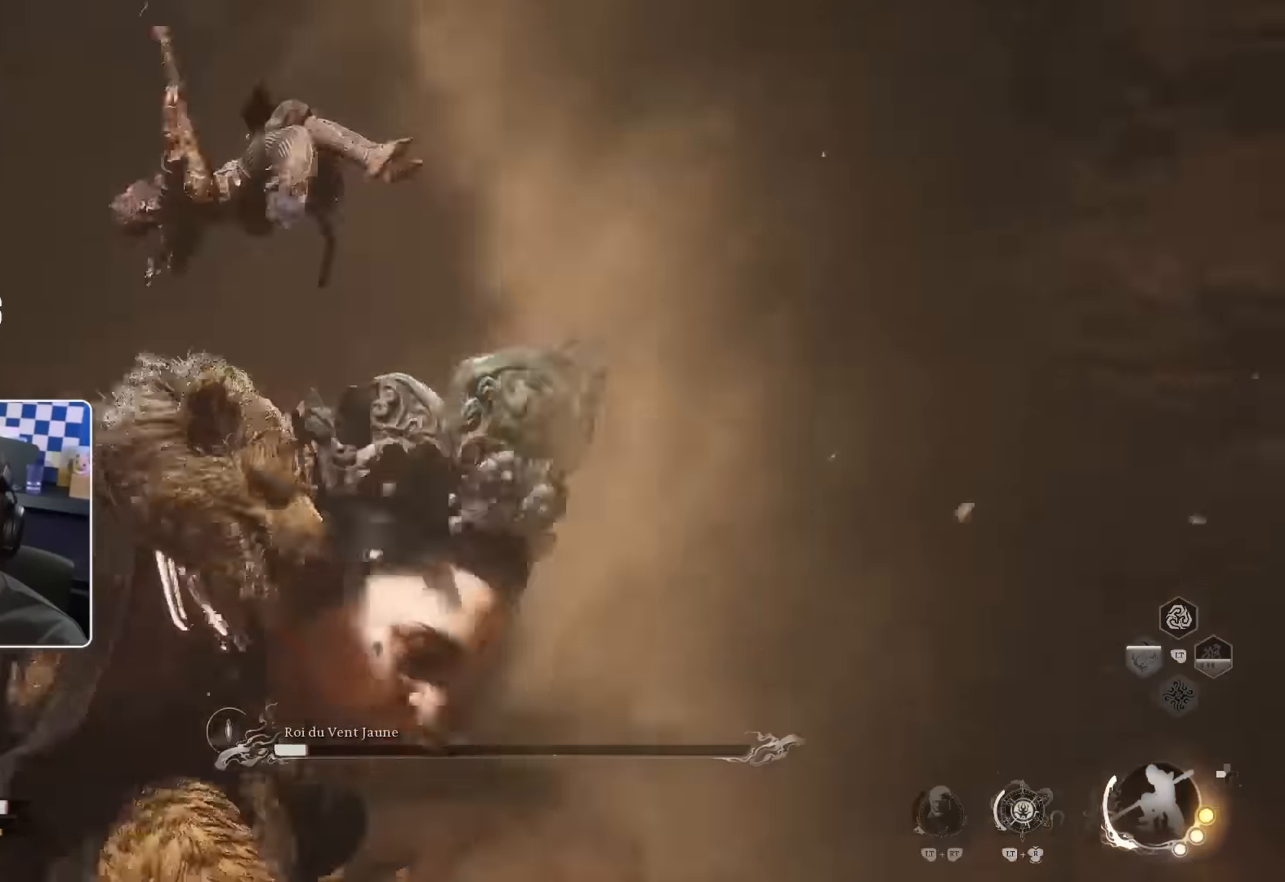
{"buttons": [], "left_stick": "up", "right_stick": "center", "events": [[17, "R1", "down"], [83, "R1", "up"], [200, "R1", "down"], [283, "R1", "up"]]}
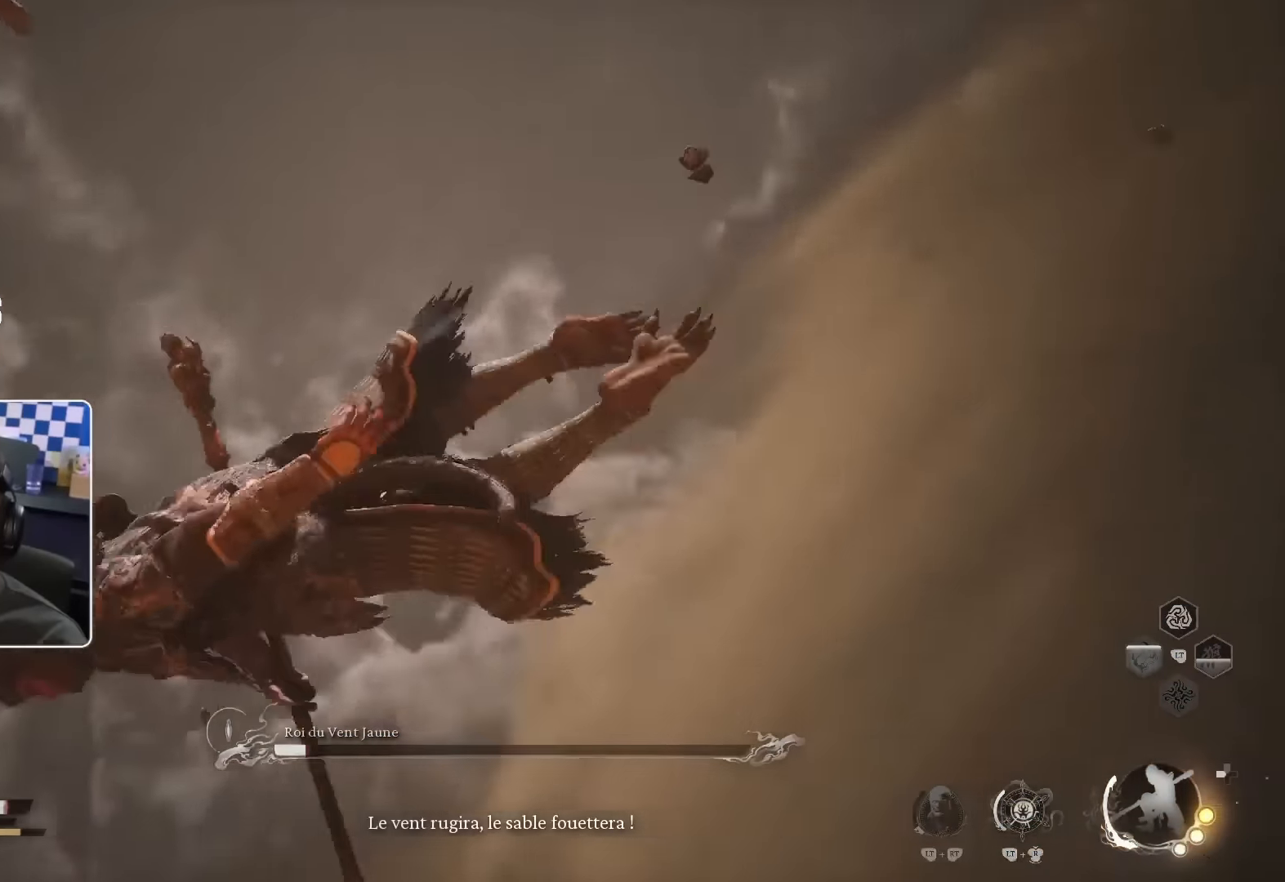
{"buttons": [], "left_stick": "center", "right_stick": "center", "events": [[33, "right_stick", "down"], [133, "left_stick", "center"], [200, "right_stick", "center"]]}
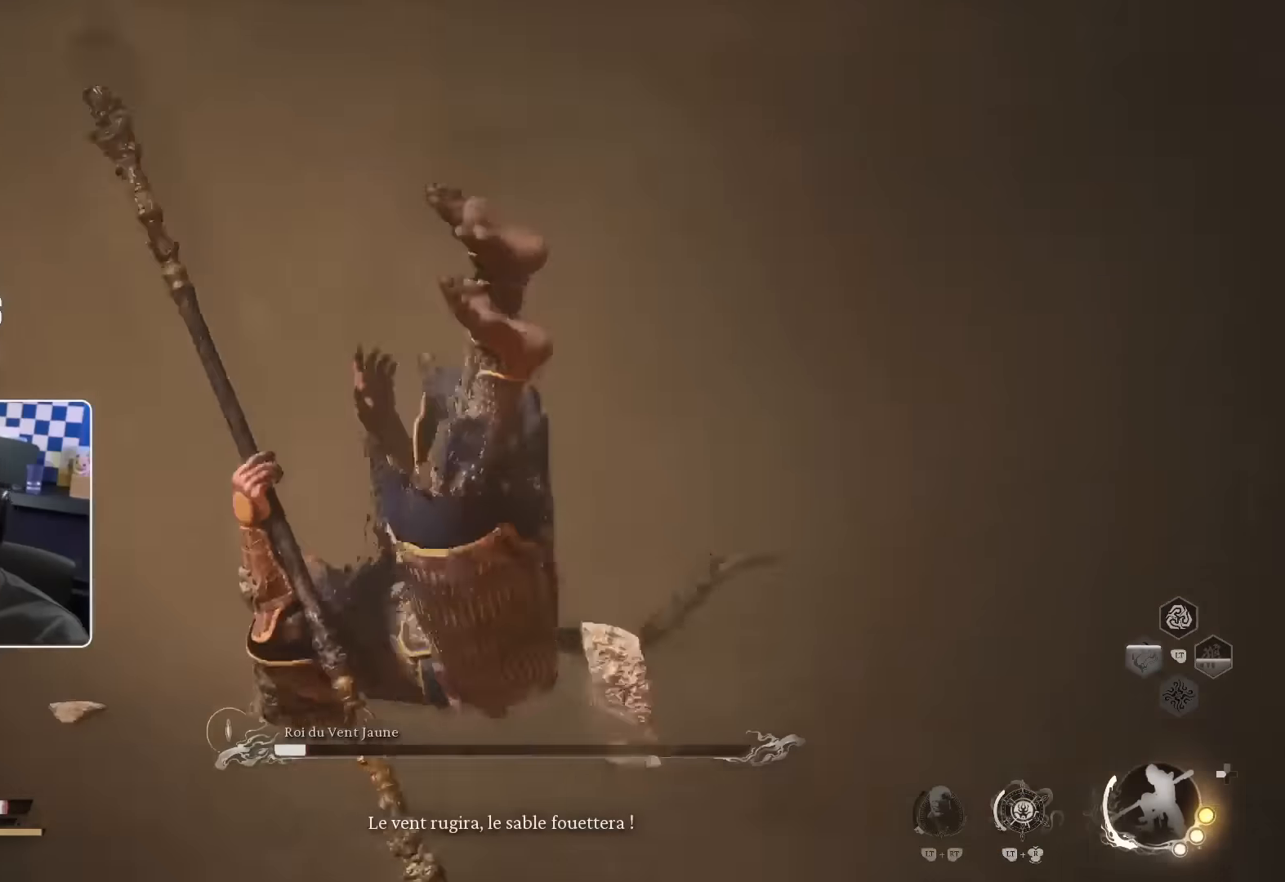
{"buttons": [], "left_stick": "center", "right_stick": "center", "events": []}
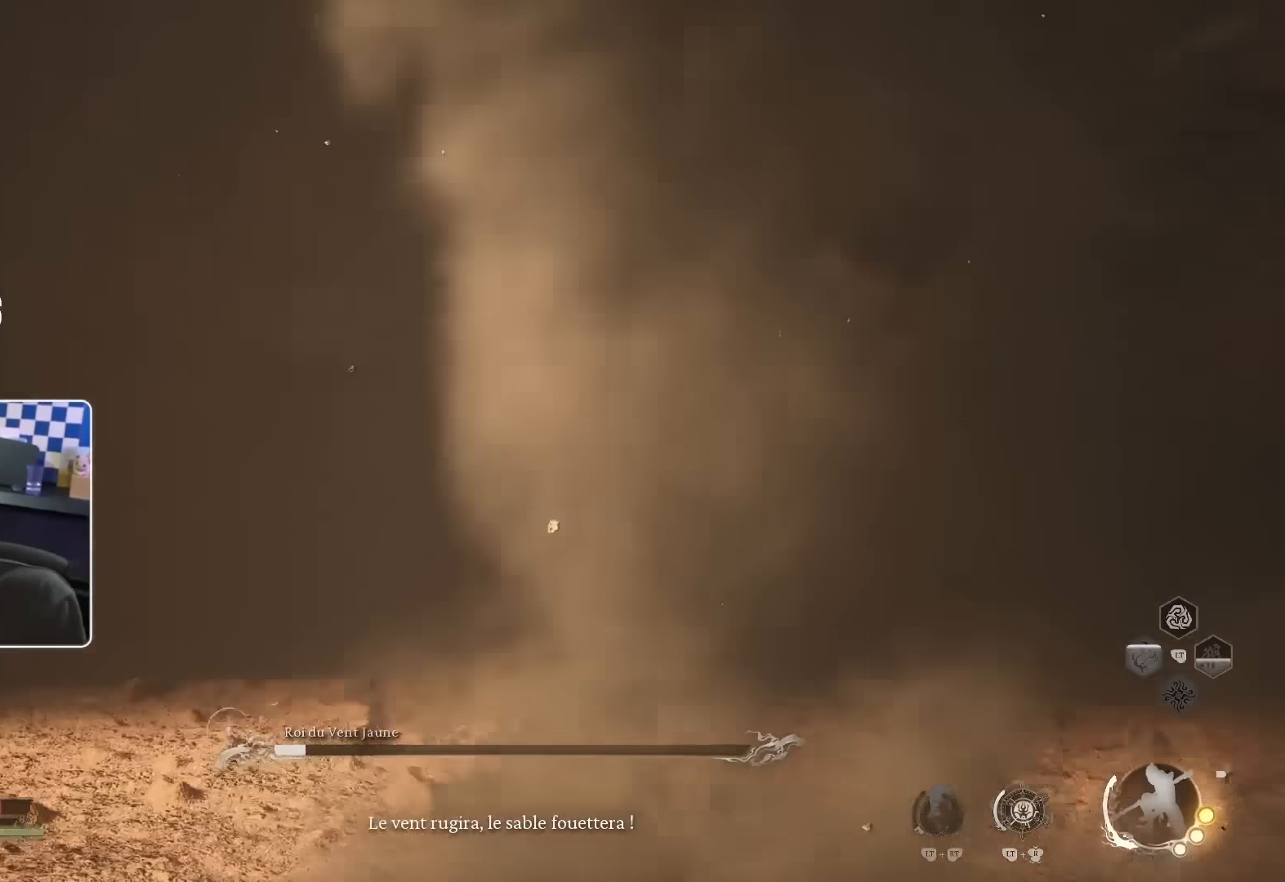
{"buttons": [], "left_stick": "center", "right_stick": "center", "events": []}
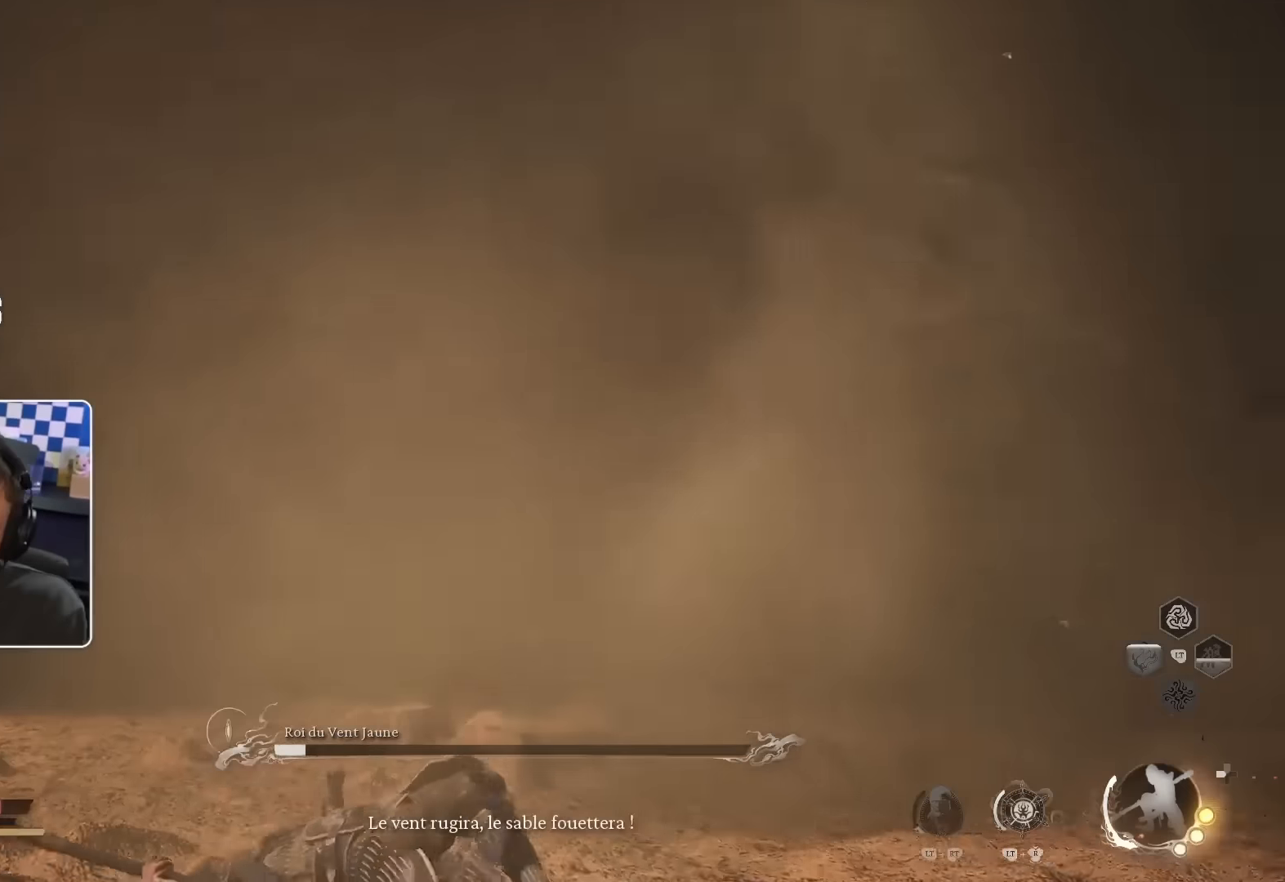
{"buttons": [], "left_stick": "up-left", "right_stick": "center", "events": [[350, "left_stick", "up"], [417, "left_stick", "up-left"]]}
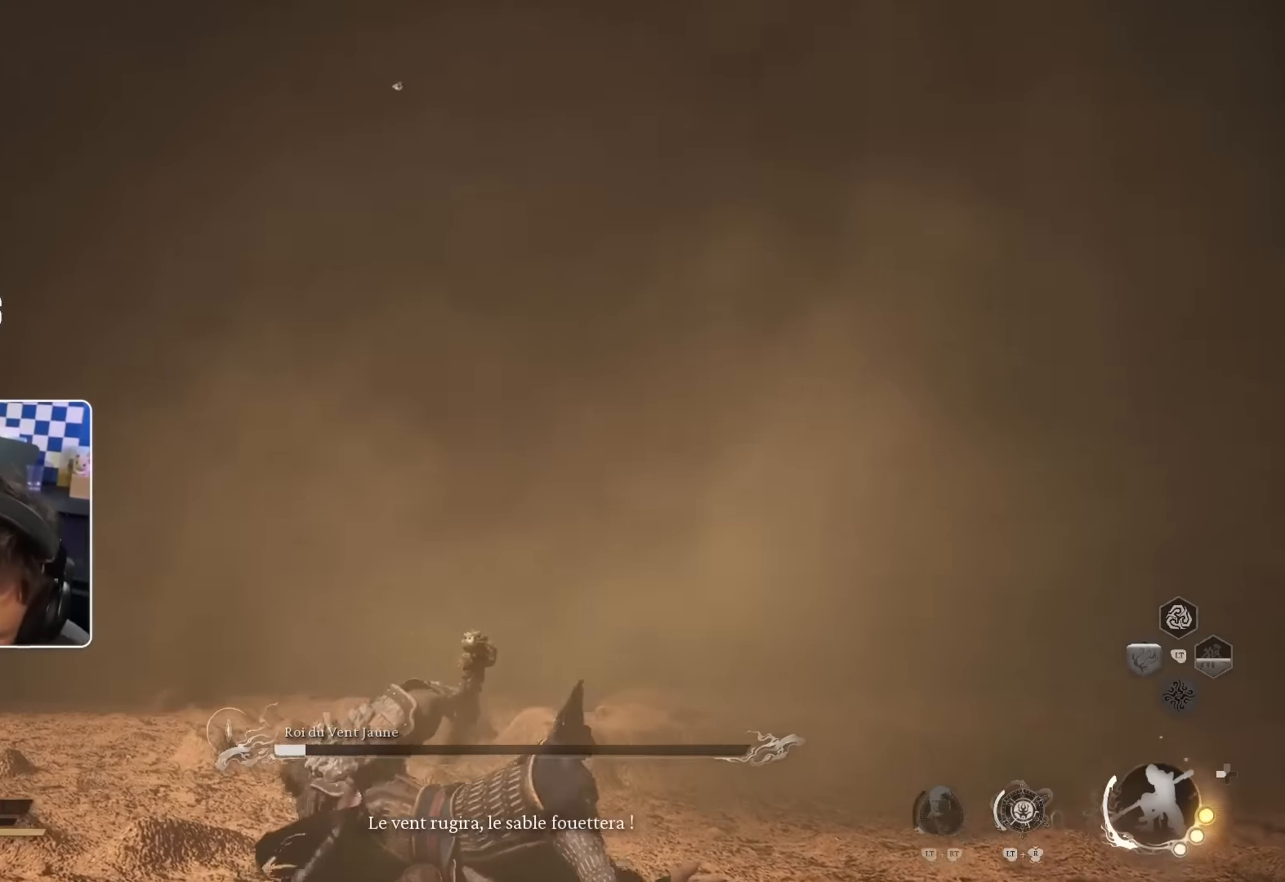
{"buttons": [], "left_stick": "center", "right_stick": "right", "events": [[150, "left_stick", "center"], [200, "right_stick", "down-right"], [267, "right_stick", "right"]]}
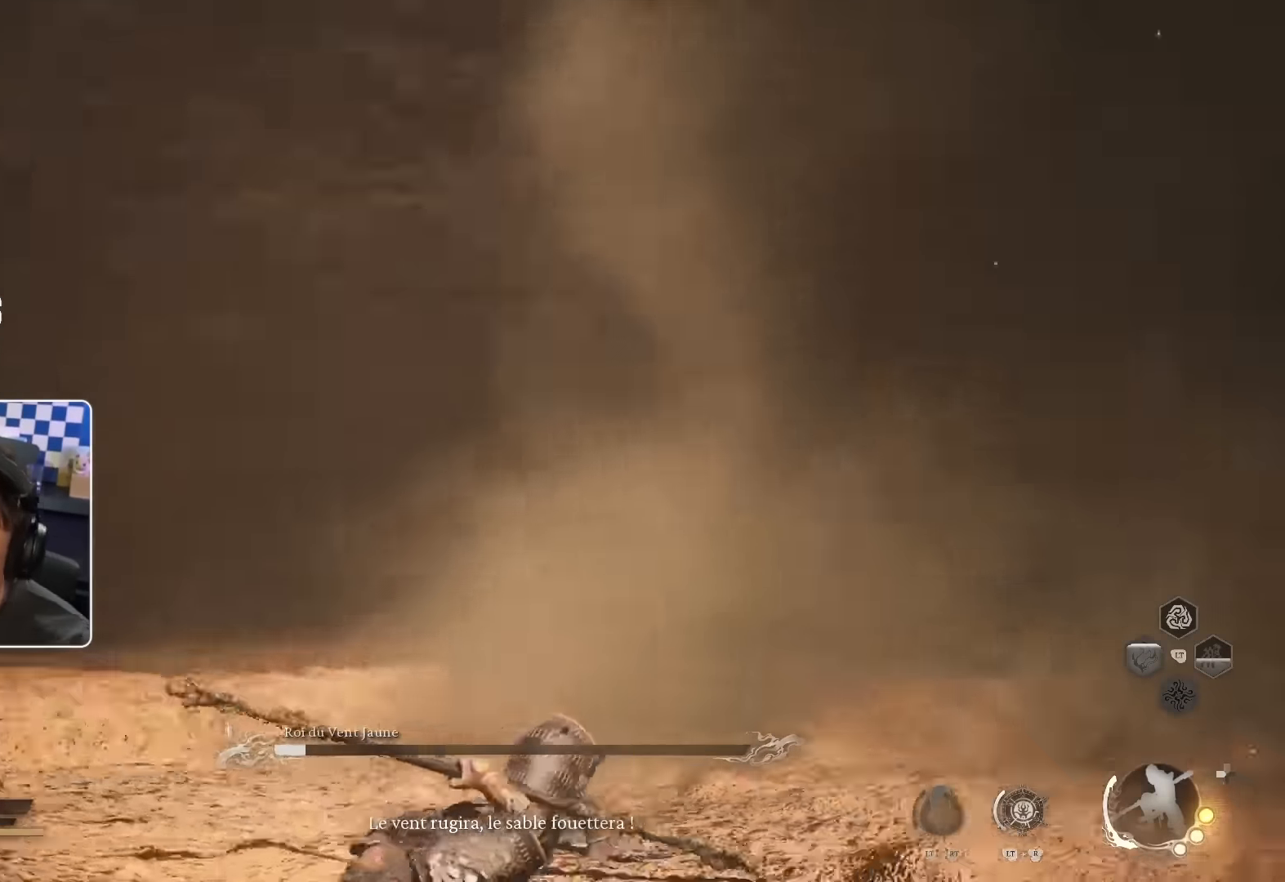
{"buttons": [], "left_stick": "up", "right_stick": "center", "events": [[33, "right_stick", "center"], [200, "right_stick", "left"], [217, "left_stick", "up"], [433, "right_stick", "center"]]}
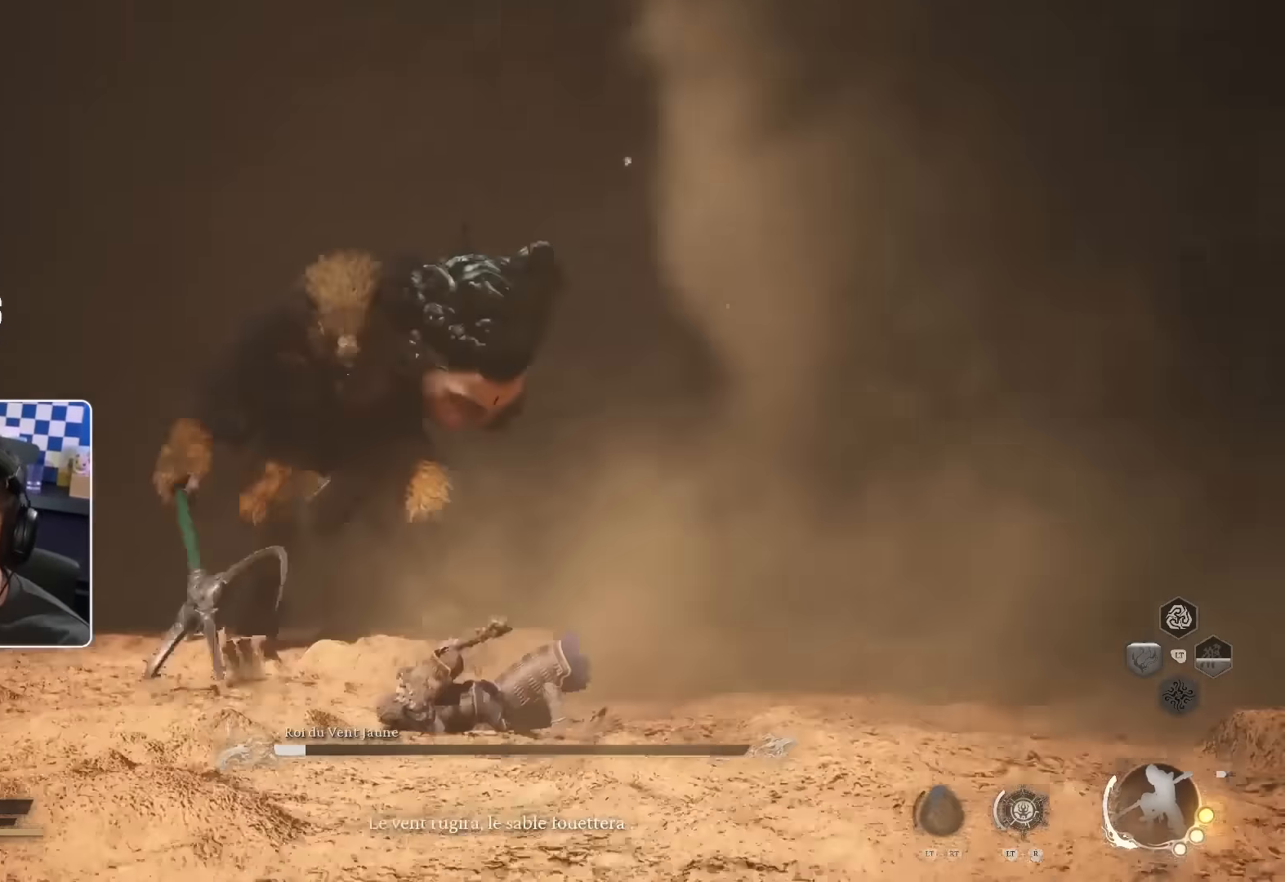
{"buttons": [], "left_stick": "up", "right_stick": "center", "events": [[100, "SQUARE", "down"], [183, "SQUARE", "up"], [267, "SQUARE", "down"], [317, "SQUARE", "up"], [383, "SQUARE", "down"], [417, "SQUARE", "up"]]}
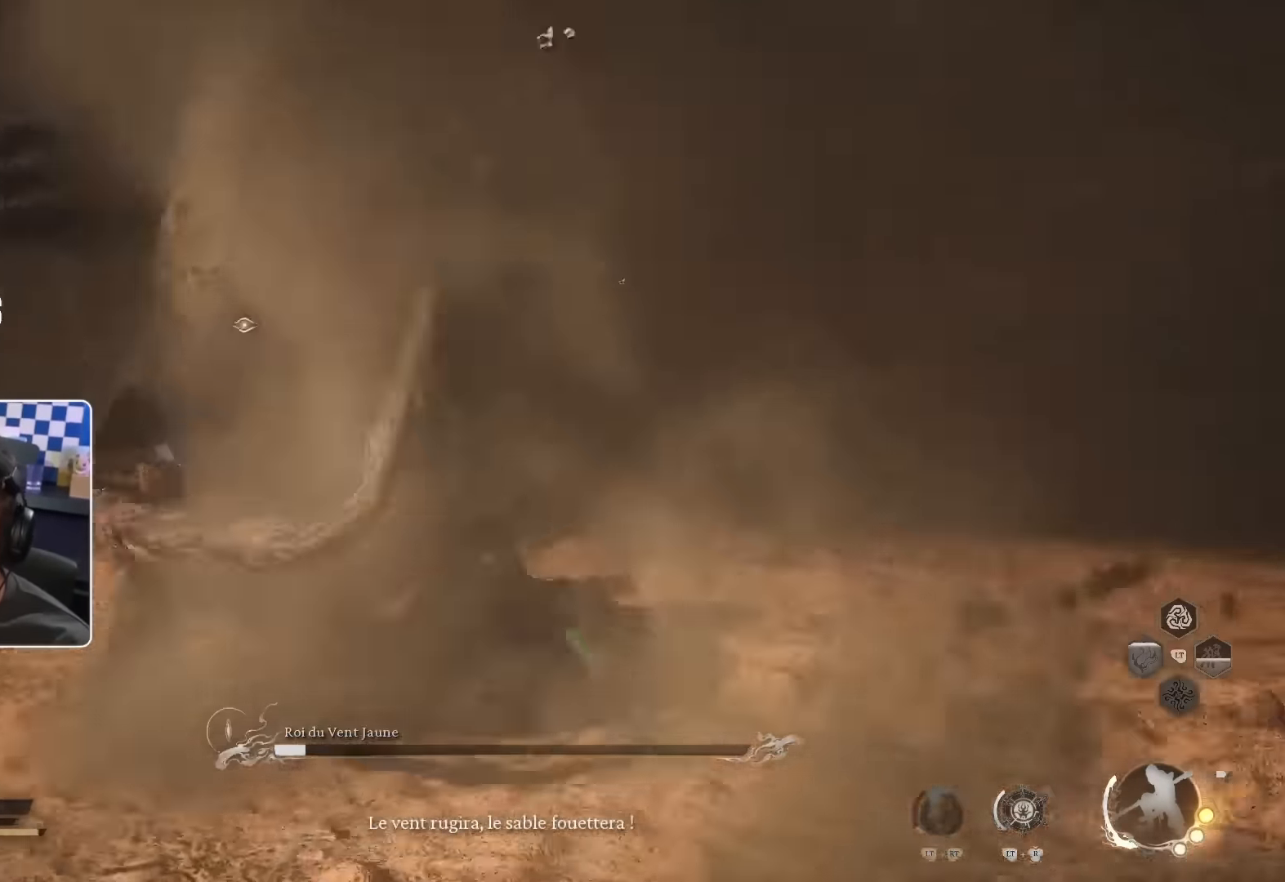
{"buttons": [], "left_stick": "up-left", "right_stick": "center", "events": [[233, "left_stick", "up-left"], [283, "right_stick", "left"], [333, "SQUARE", "down"], [350, "L2", "down"], [450, "SQUARE", "up"], [450, "right_stick", "center"], [467, "L2", "up"]]}
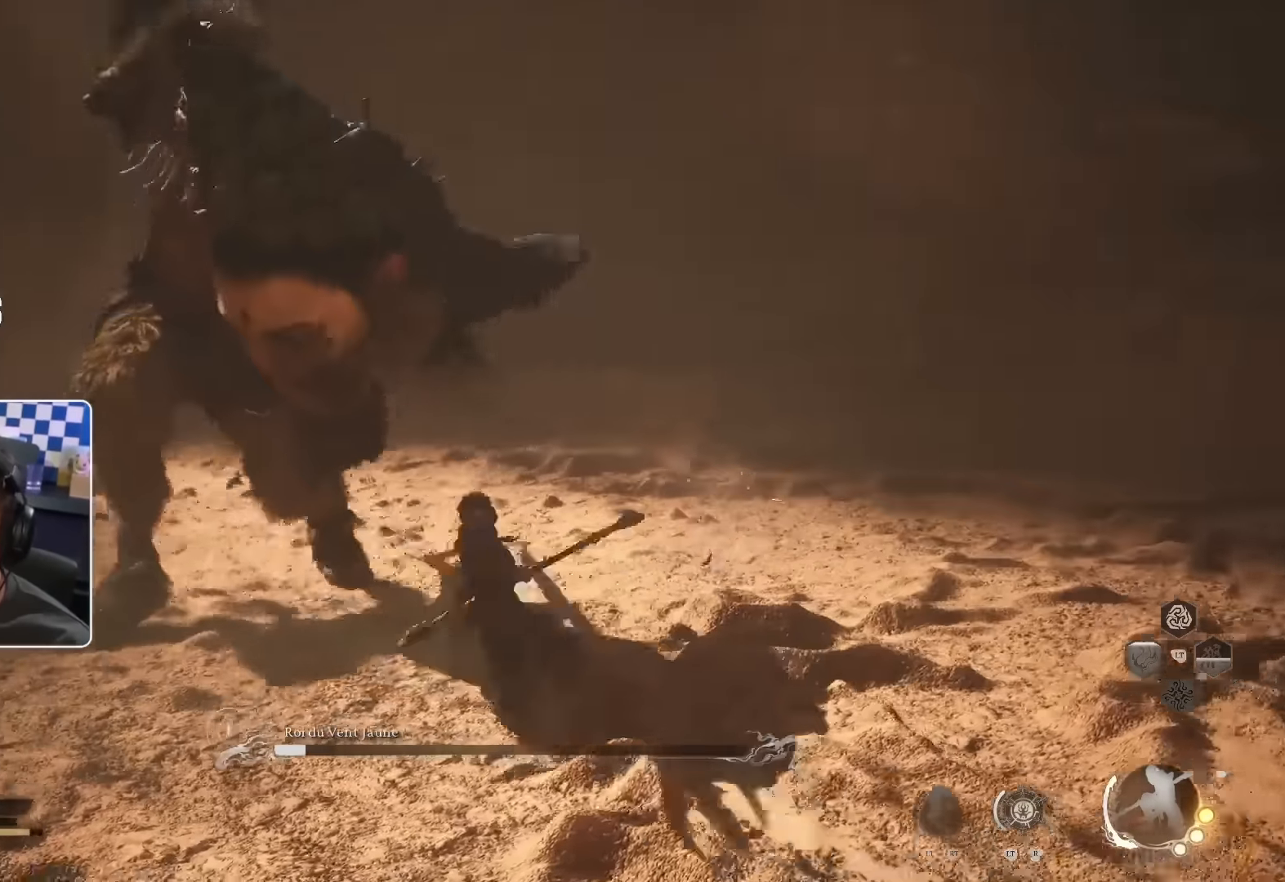
{"buttons": ["L2"], "left_stick": "up-left", "right_stick": "center", "events": [[433, "SQUARE", "down"], [500, "L2", "down"], [500, "SQUARE", "up"]]}
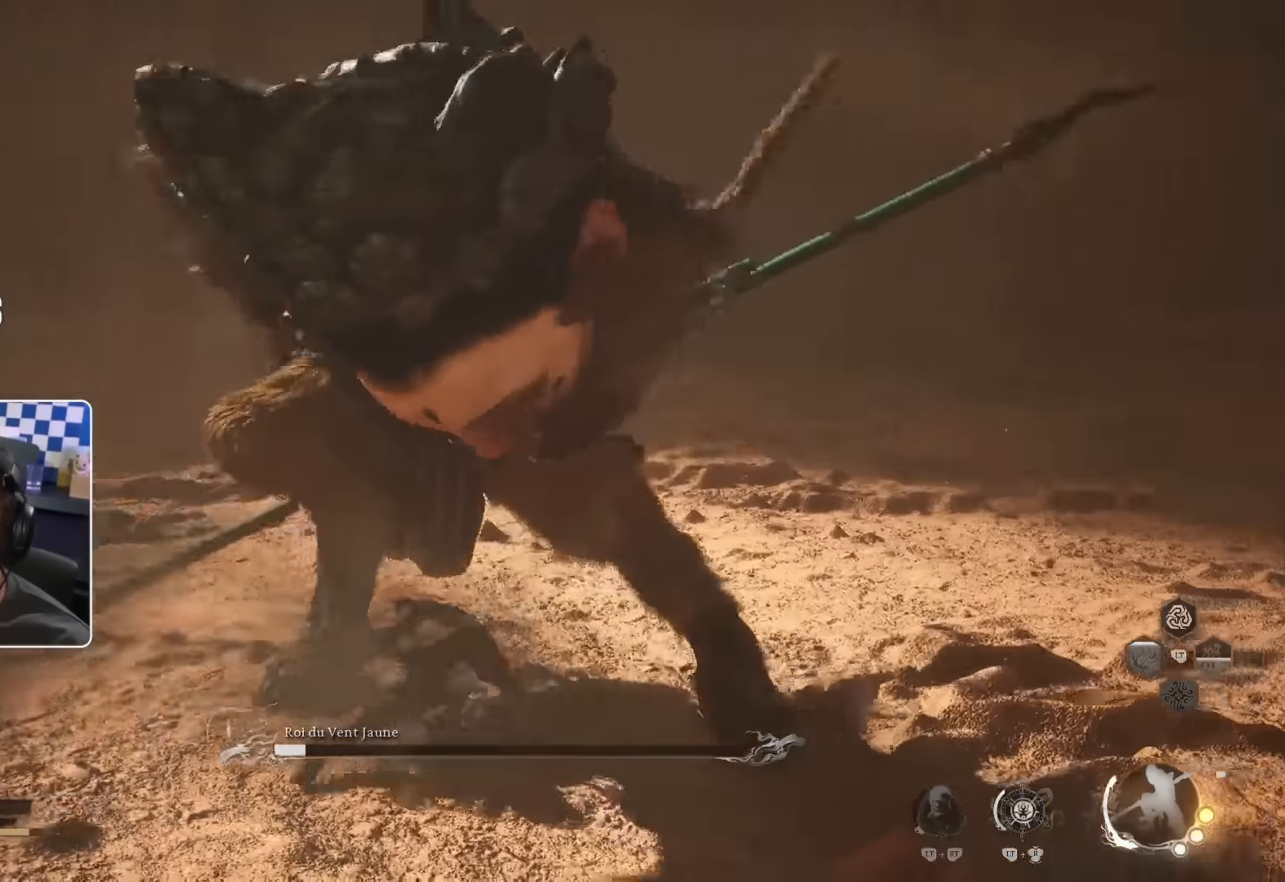
{"buttons": ["R1"], "left_stick": "up", "right_stick": "center", "events": [[100, "L2", "up"], [117, "left_stick", "up"], [300, "R1", "down"], [400, "R1", "up"], [467, "R1", "down"]]}
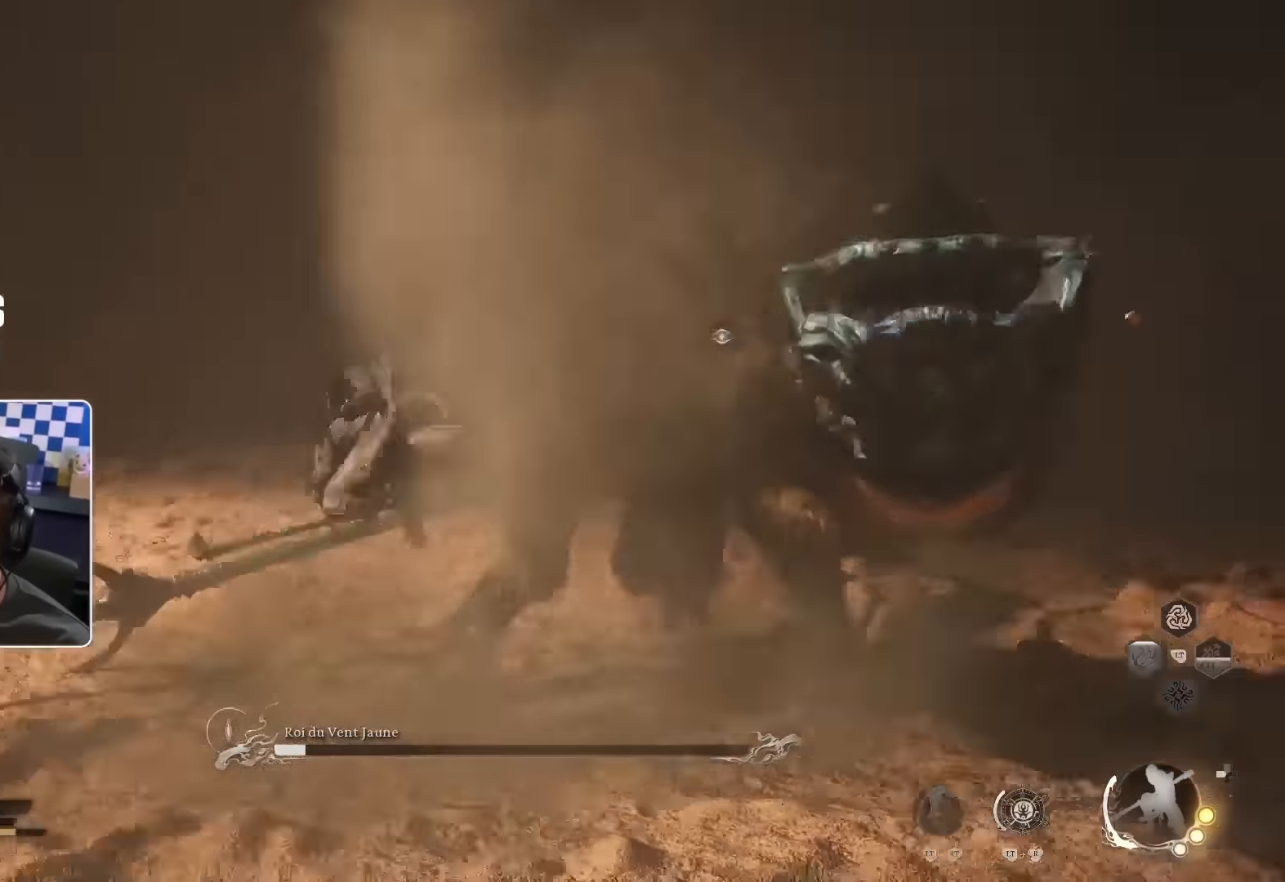
{"buttons": [], "left_stick": "up", "right_stick": "center", "events": [[50, "R1", "up"], [100, "R1", "down"], [133, "right_stick", "right"], [183, "R1", "up"], [250, "R1", "down"], [317, "R1", "up"], [433, "R1", "down"], [483, "R1", "up"], [483, "right_stick", "center"]]}
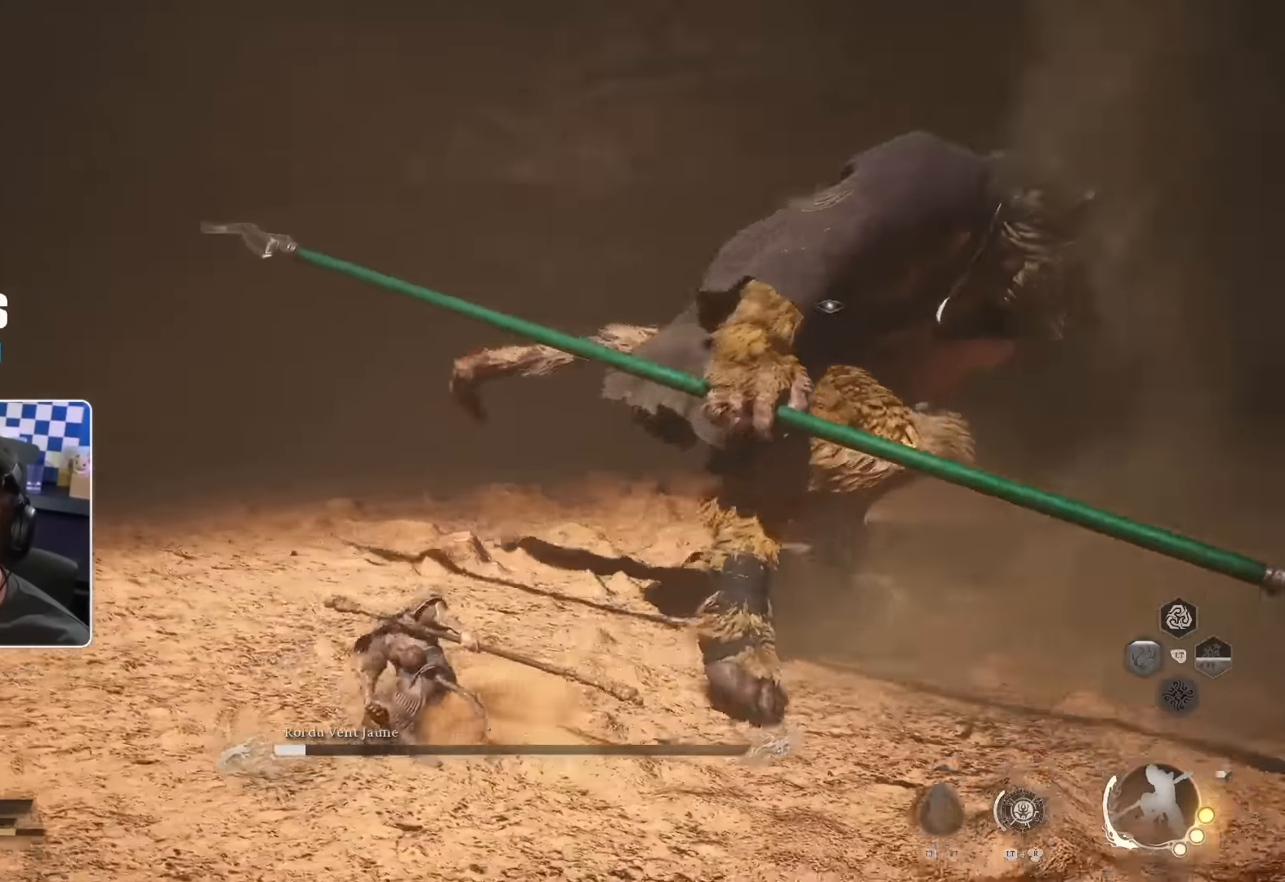
{"buttons": ["R1"], "left_stick": "up-right", "right_stick": "center", "events": [[33, "R1", "down"], [133, "R1", "up"], [250, "left_stick", "up-right"], [467, "R1", "down"]]}
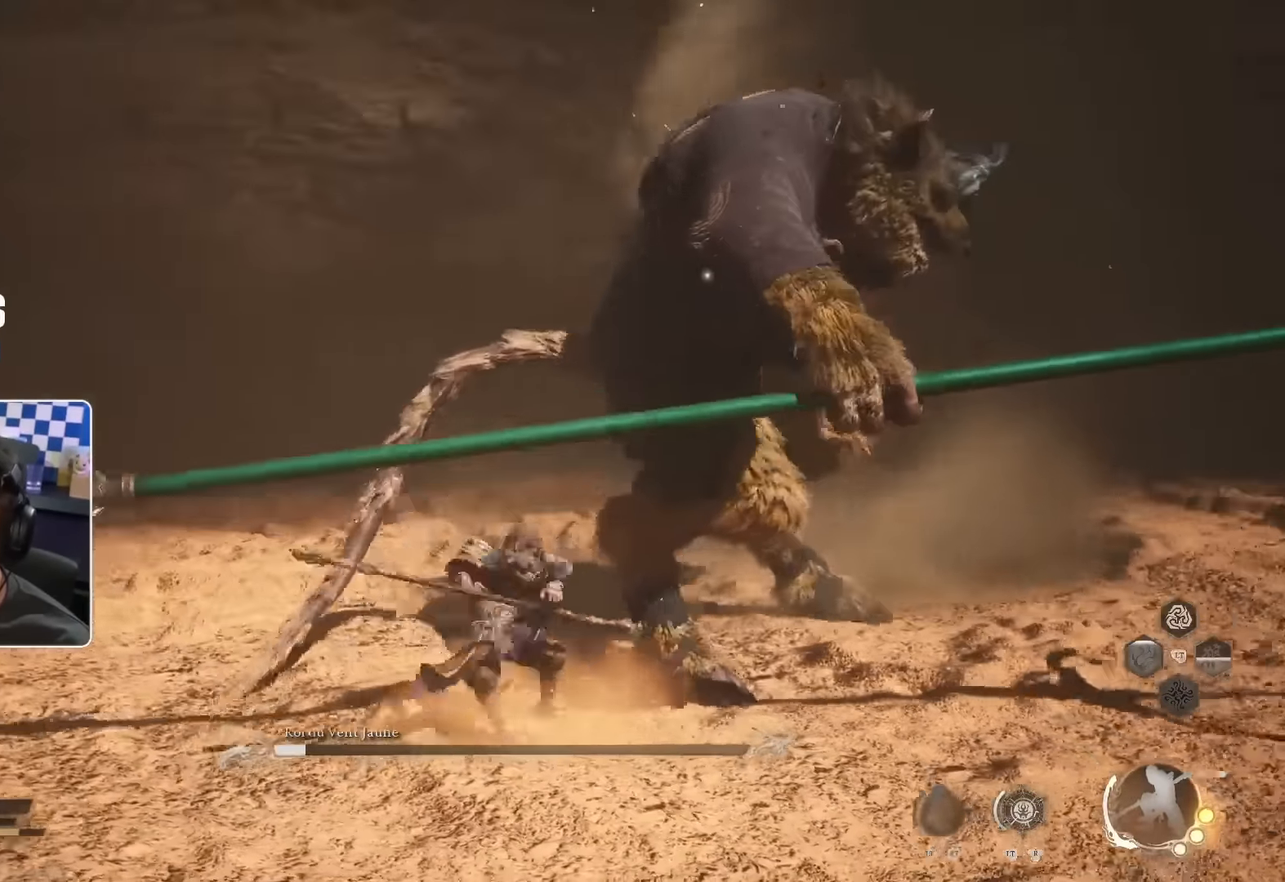
{"buttons": [], "left_stick": "up-right", "right_stick": "center", "events": [[33, "R1", "up"], [117, "R1", "down"], [200, "R1", "up"], [250, "R1", "down"], [300, "R1", "up"]]}